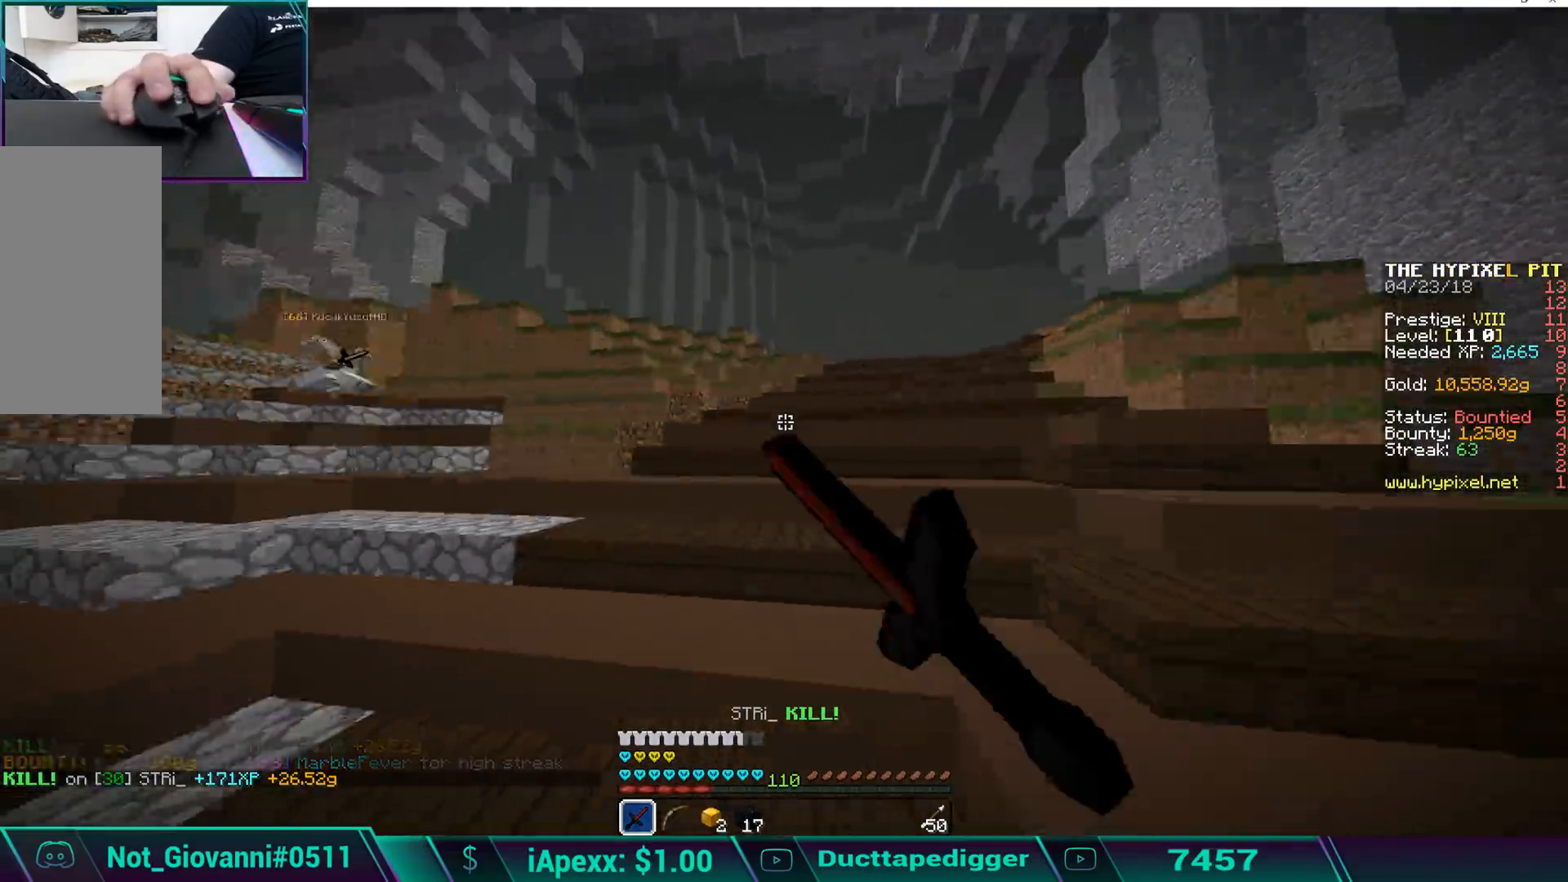
Gameplay with keyboard and mouse; each line is a JSON object with the keys and mouse buttons held at the frame after it. "events" lists presses ("down") and releases ("up") of "a", "d", "s", "space", "w", "mouse_left" and "mouse_right" between this image and that frame as [ms after this image, input, new state], when the widget could be followed in between. "mouse_left", "mouse_right" = the "left", "right" buttons of the "mouse" list. No other keys are recorded. Fast repeated clicks can show as one long hold. Mouse movement is not recorded.
{"keys": ["w"], "mouse": [], "events": [[17, "mouse_left", "up"], [17, "space", "up"], [68, "mouse_left", "down"], [119, "mouse_left", "up"], [119, "space", "down"], [170, "space", "up"], [221, "mouse_left", "down"], [255, "mouse_left", "up"], [255, "space", "down"], [306, "space", "up"], [459, "mouse_left", "down"], [459, "space", "down"], [510, "mouse_left", "up"], [510, "space", "up"]]}
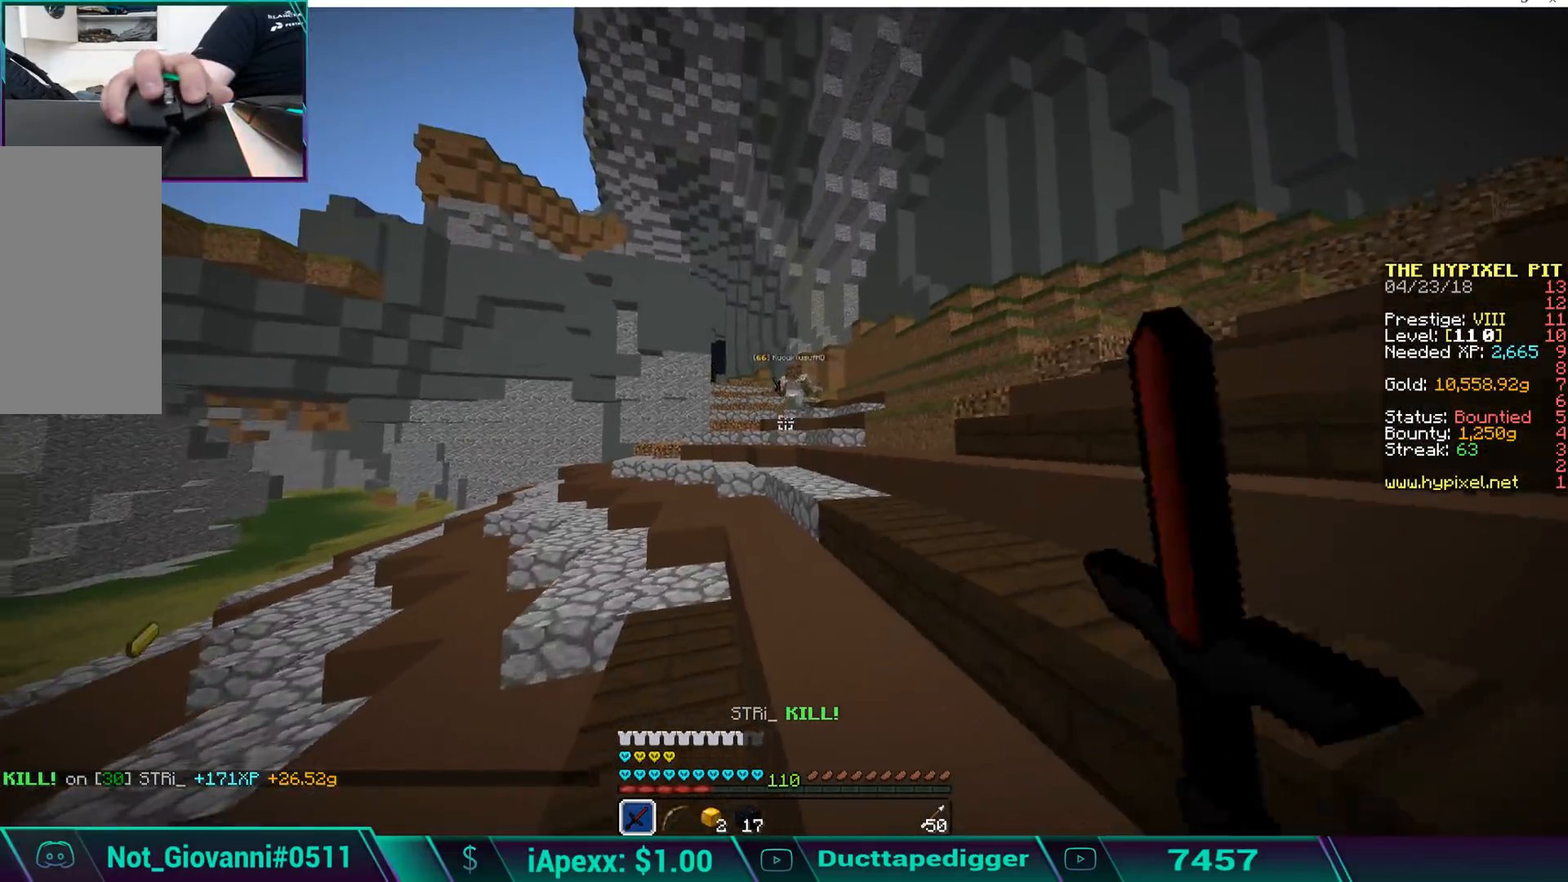
{"keys": ["w"], "mouse": ["left"], "events": [[102, "mouse_left", "down"], [102, "space", "down"], [153, "mouse_left", "up"], [153, "space", "up"], [255, "mouse_left", "down"], [306, "mouse_left", "up"], [408, "mouse_left", "down"], [443, "mouse_left", "up"], [494, "mouse_left", "down"]]}
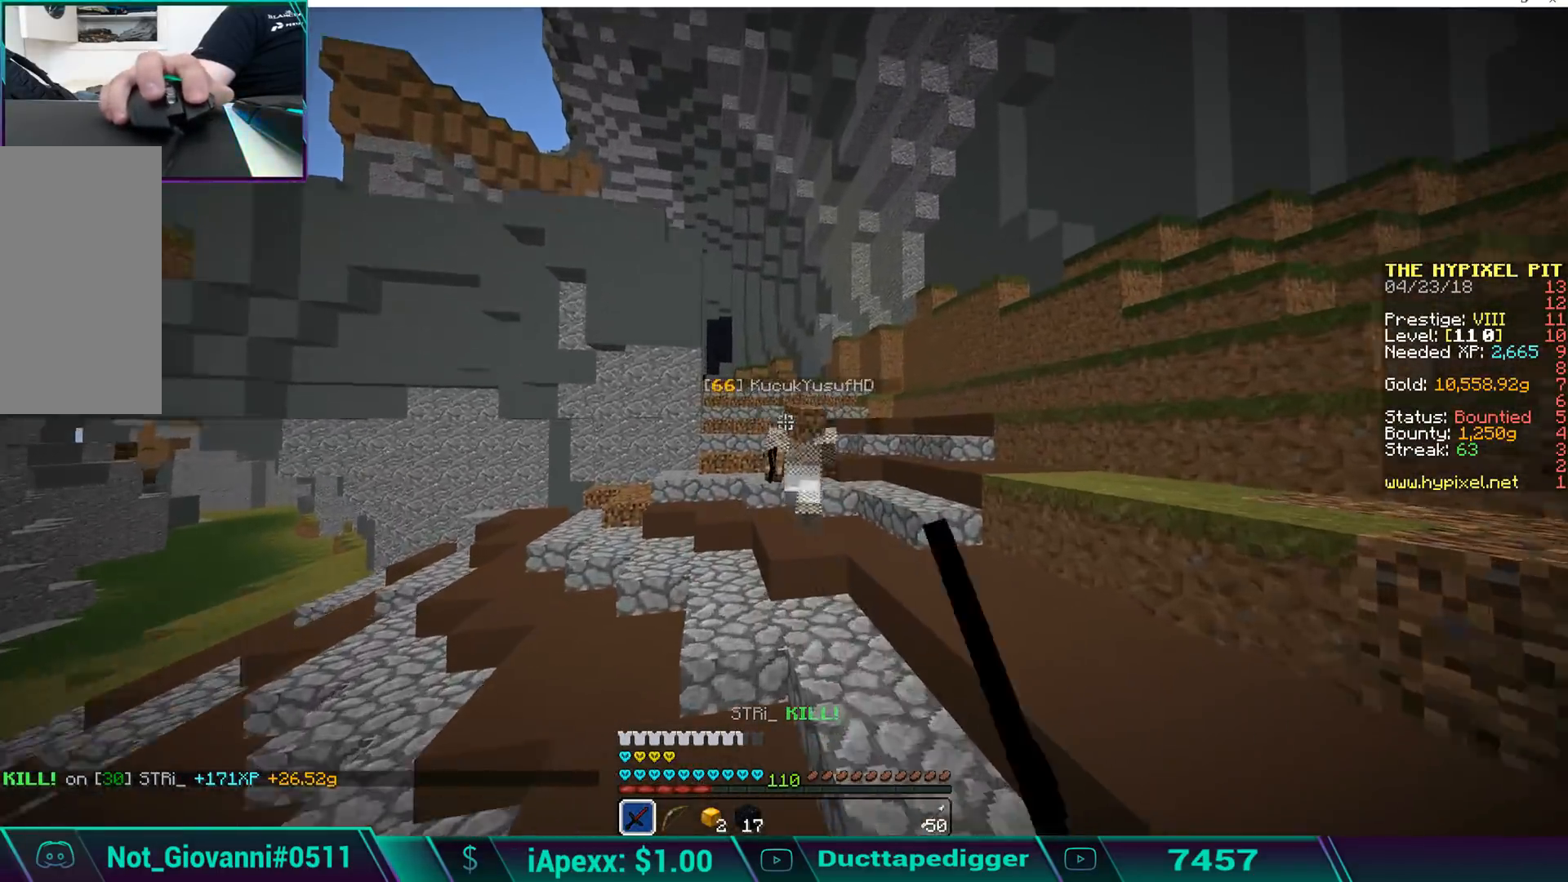
{"keys": ["d", "w"], "mouse": [], "events": [[85, "mouse_left", "up"], [136, "a", "down"], [136, "mouse_left", "down"], [187, "w", "up"], [238, "mouse_left", "up"], [289, "mouse_left", "down"], [289, "s", "down"], [340, "a", "up"], [340, "d", "down"], [391, "mouse_left", "up"], [391, "s", "up"], [442, "mouse_left", "down"], [493, "mouse_left", "up"], [493, "w", "down"]]}
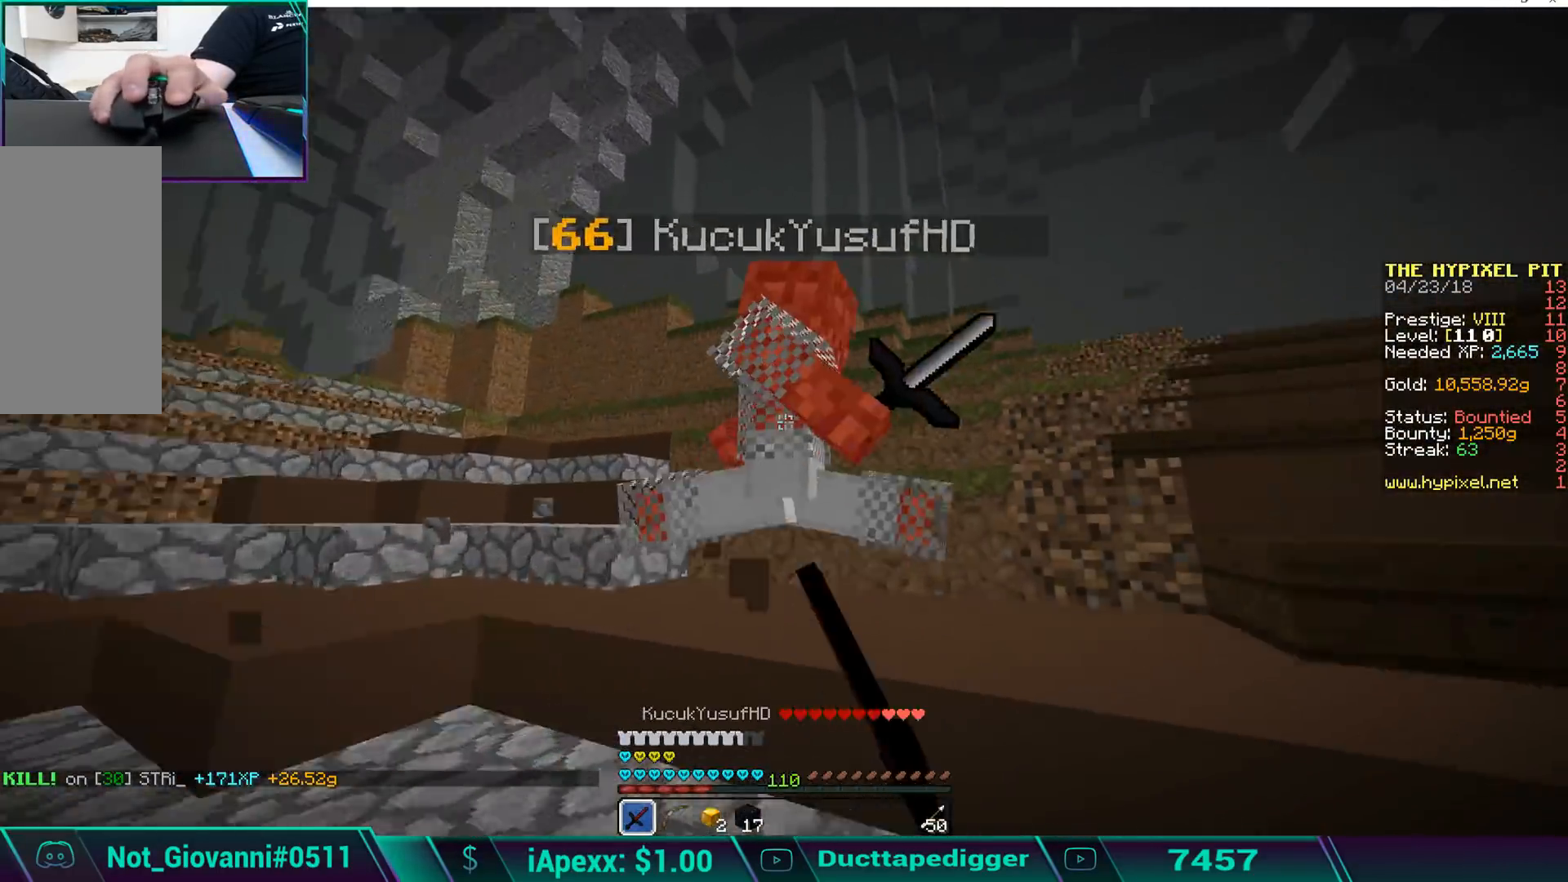
{"keys": ["d", "w"], "mouse": ["left"], "events": [[51, "mouse_left", "down"], [153, "mouse_left", "up"], [204, "mouse_left", "down"], [306, "d", "up"], [306, "mouse_left", "up"], [357, "mouse_left", "down"], [408, "mouse_left", "up"], [442, "d", "down"], [493, "mouse_left", "down"]]}
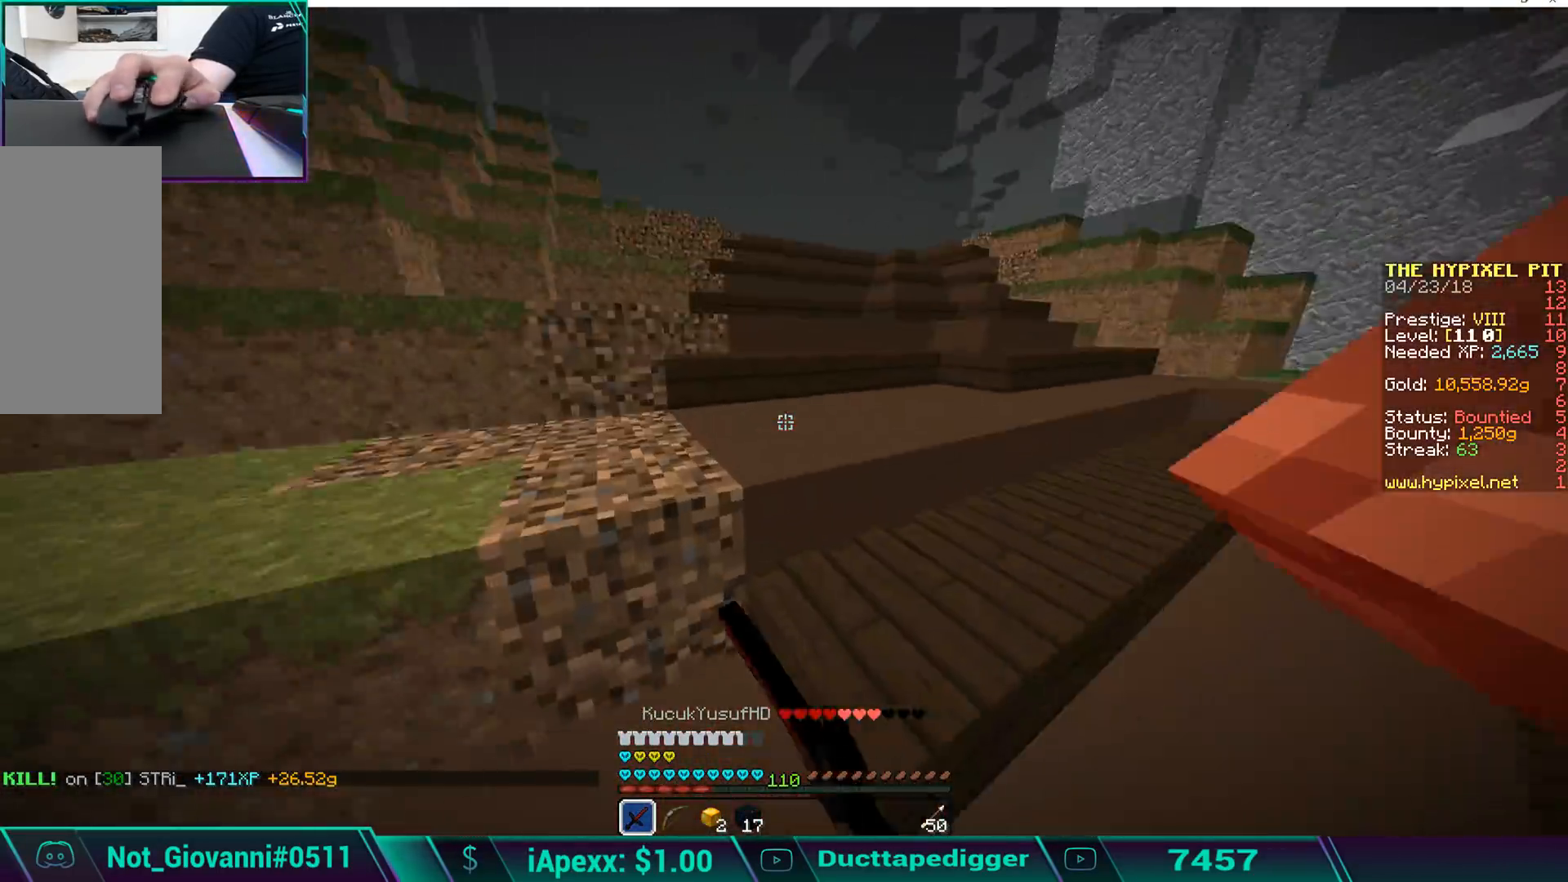
{"keys": ["d", "w"], "mouse": [], "events": [[34, "mouse_left", "up"], [136, "mouse_left", "down"], [187, "mouse_left", "up"], [238, "mouse_left", "down"], [340, "mouse_left", "up"], [391, "mouse_left", "down"], [493, "mouse_left", "up"]]}
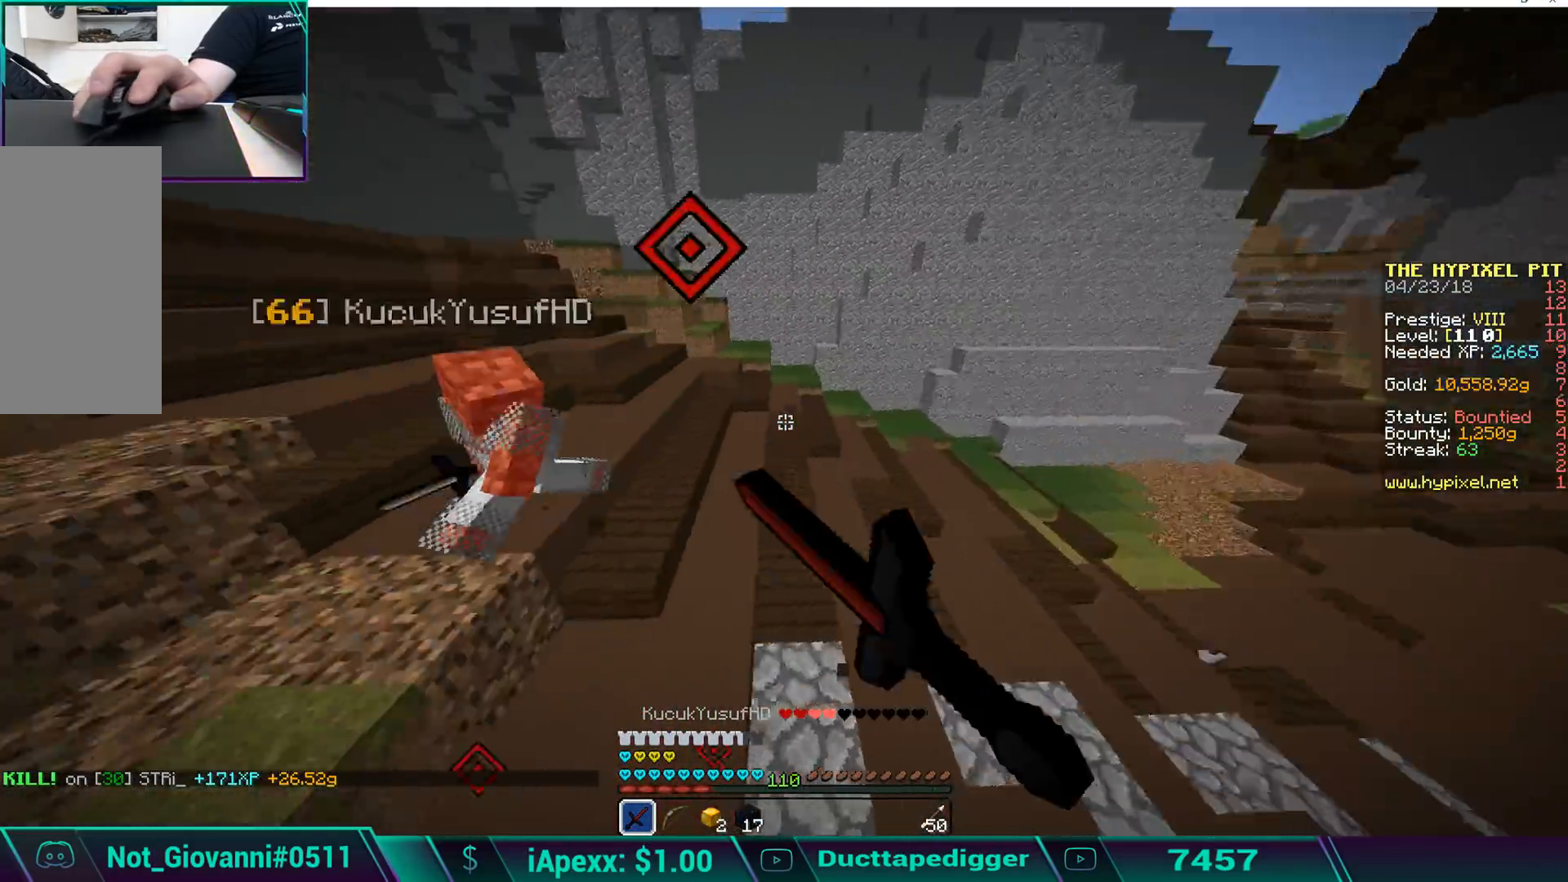
{"keys": ["w"], "mouse": ["left"], "events": [[51, "mouse_left", "down"], [102, "d", "up"], [102, "mouse_left", "up"], [204, "mouse_left", "down"], [255, "mouse_left", "up"], [340, "mouse_left", "down"], [391, "mouse_left", "up"], [493, "mouse_left", "down"]]}
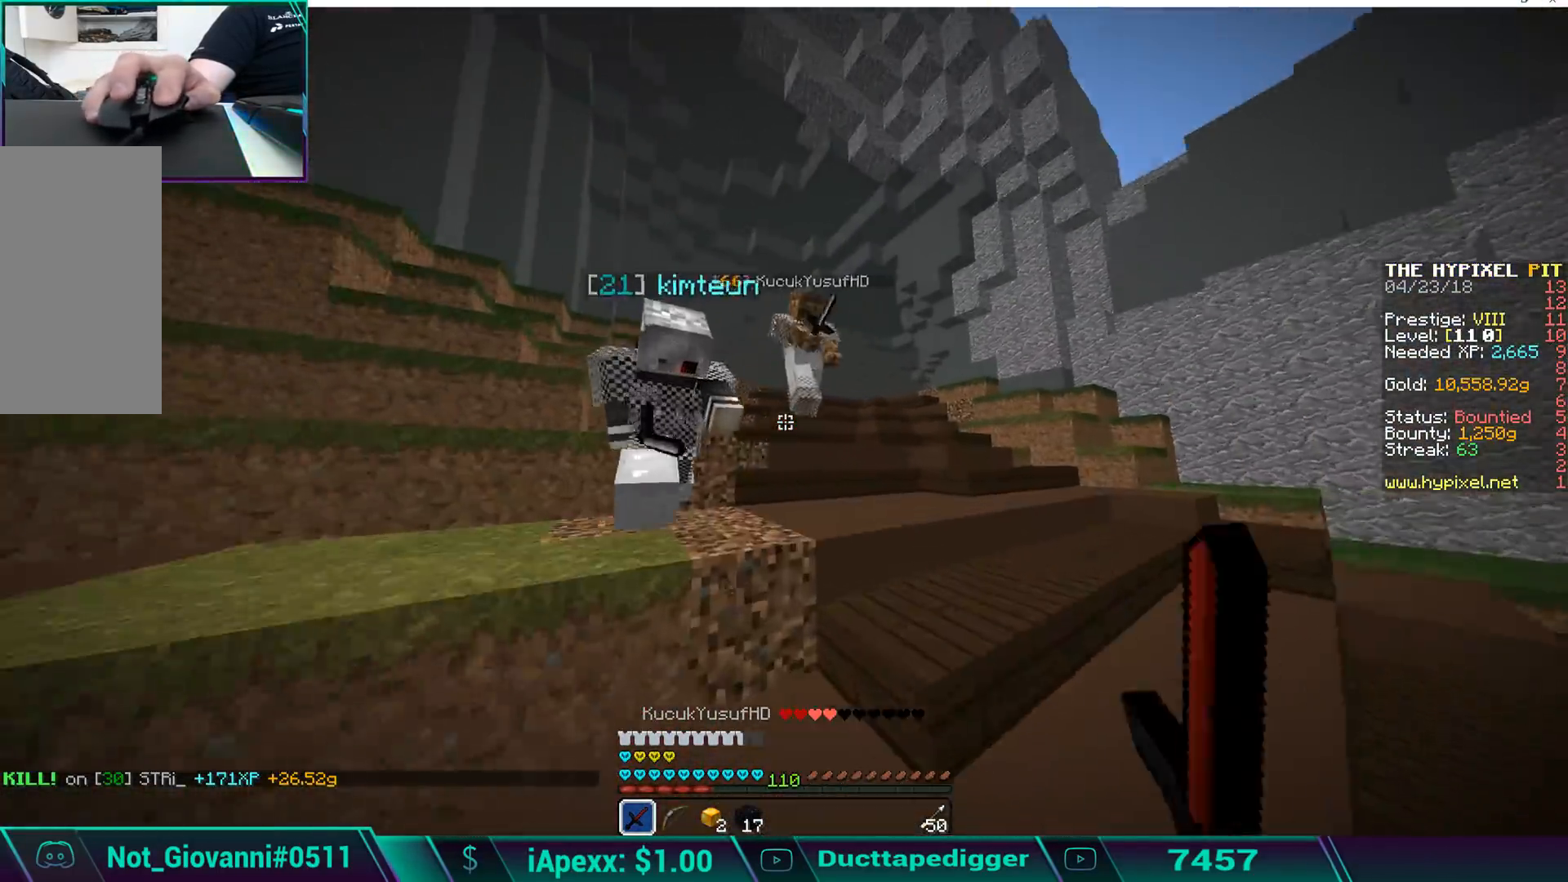
{"keys": ["d", "w"], "mouse": [], "events": [[34, "mouse_left", "up"], [136, "mouse_left", "down"], [187, "mouse_left", "up"], [238, "d", "down"], [238, "mouse_left", "down"], [340, "mouse_left", "up"], [391, "mouse_left", "down"], [493, "mouse_left", "up"]]}
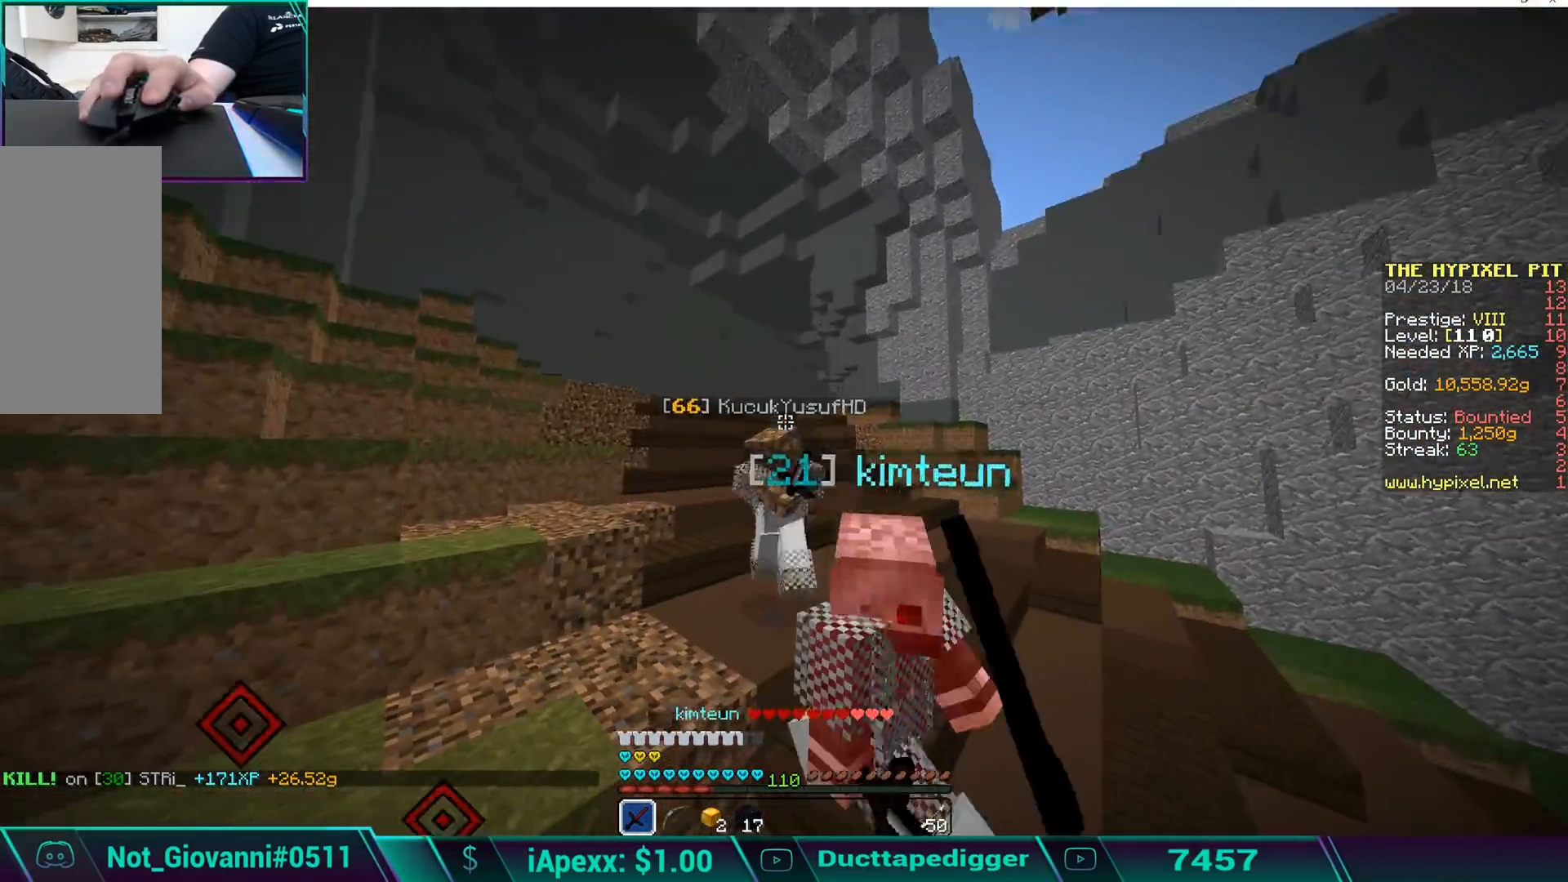
{"keys": ["w"], "mouse": ["left"], "events": [[51, "mouse_left", "down"], [102, "mouse_left", "up"], [187, "d", "up"], [187, "mouse_left", "down"], [238, "mouse_left", "up"], [340, "mouse_left", "down"], [391, "mouse_left", "up"], [442, "mouse_left", "down"]]}
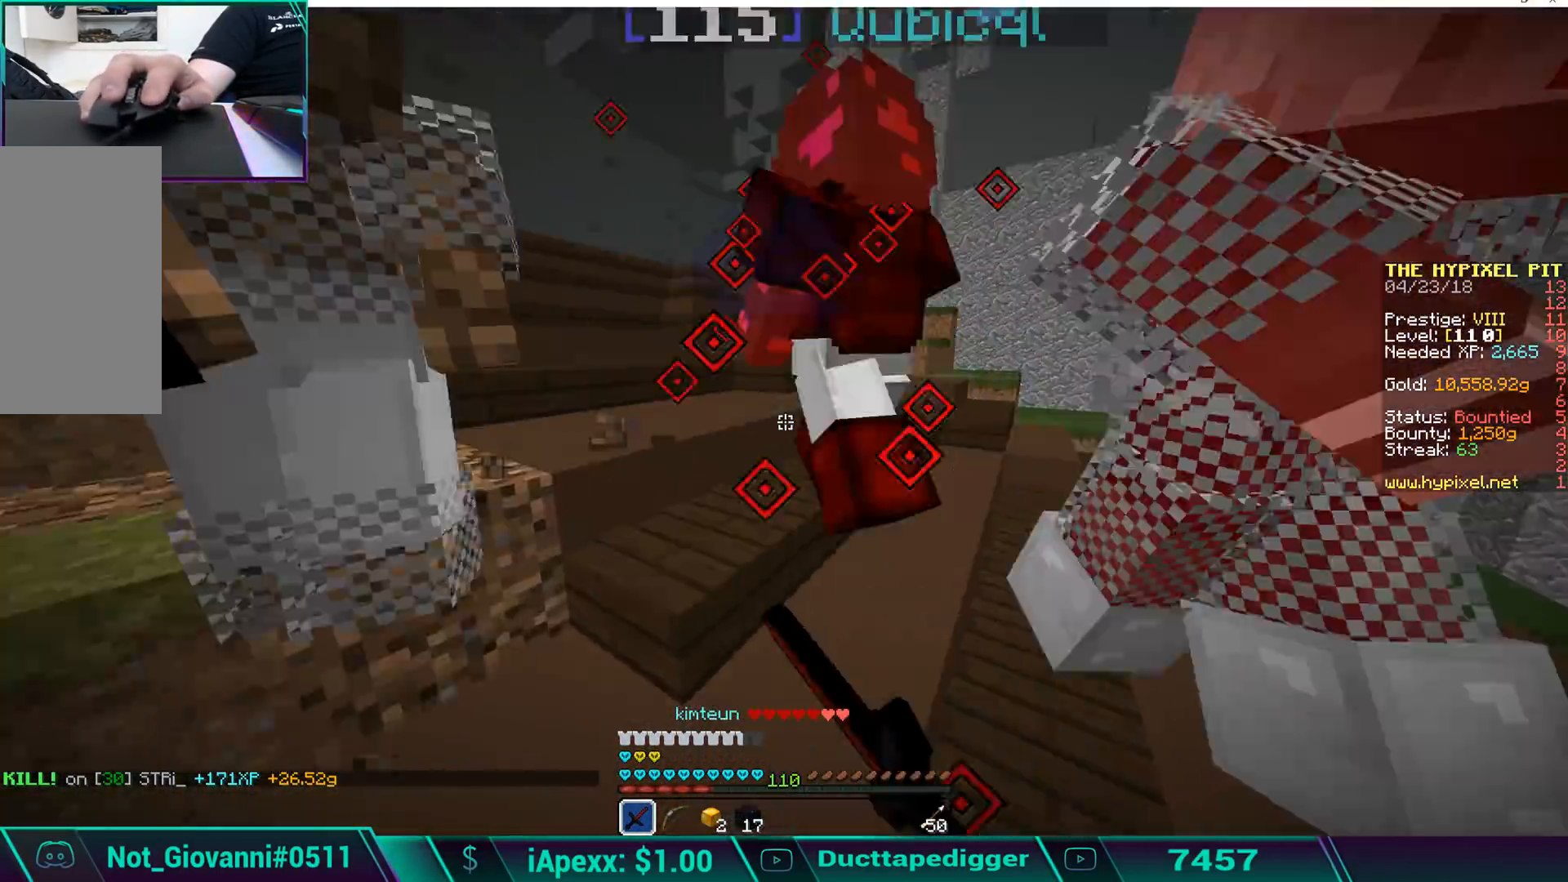
{"keys": ["a", "w"], "mouse": ["left"], "events": [[51, "mouse_left", "up"], [102, "mouse_left", "down"], [204, "a", "down"], [204, "mouse_left", "up"], [255, "mouse_left", "down"], [306, "mouse_left", "up"], [357, "mouse_left", "down"], [459, "mouse_left", "up"], [493, "mouse_left", "down"]]}
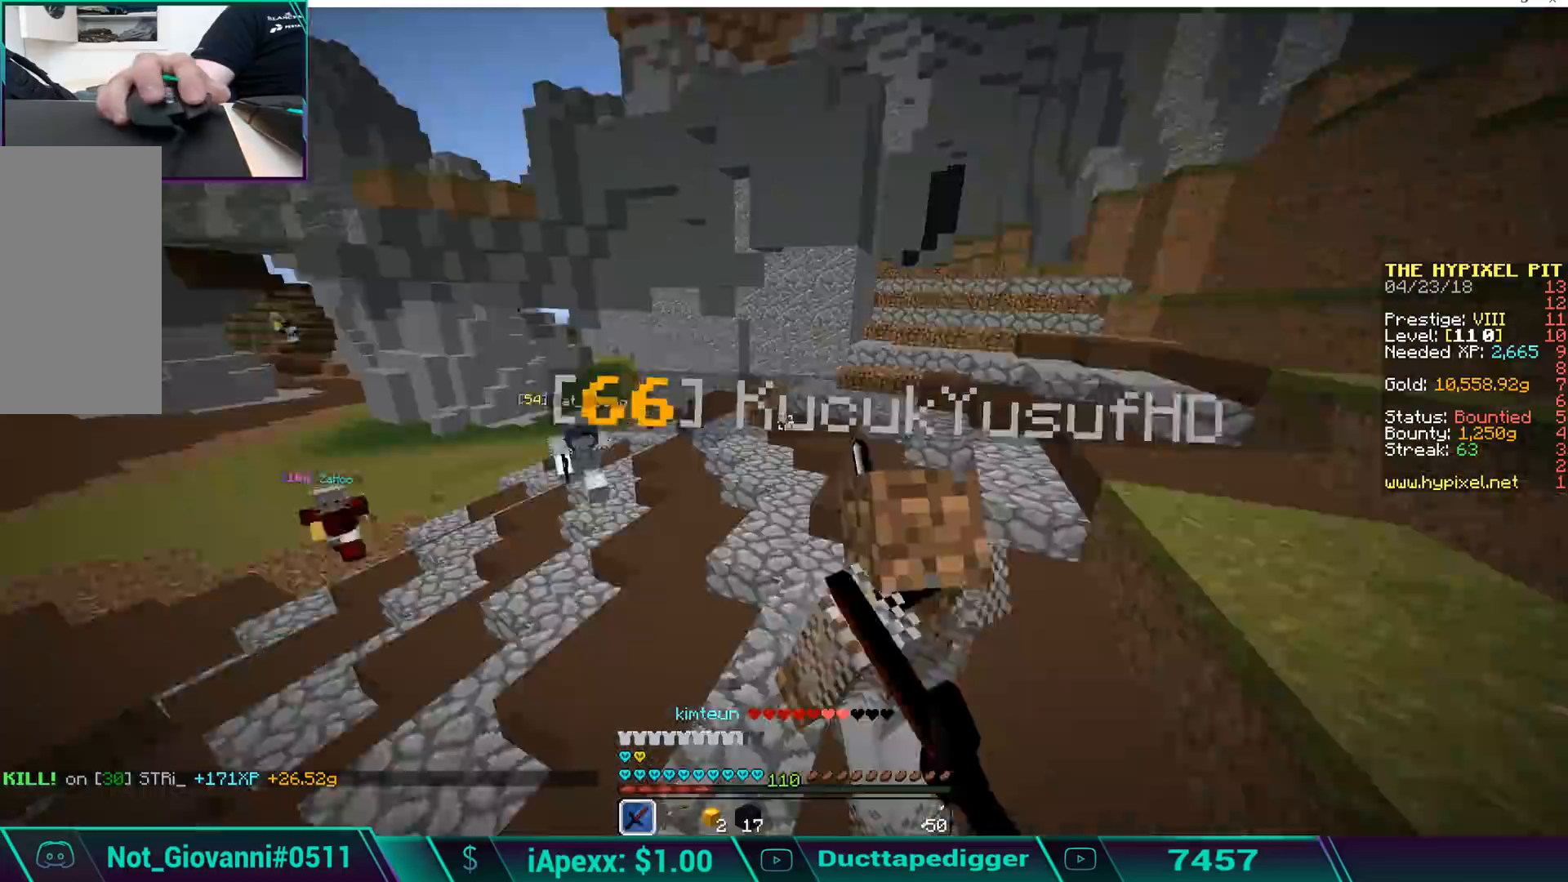
{"keys": ["a", "w"], "mouse": [], "events": [[85, "mouse_left", "up"], [136, "mouse_left", "down"], [238, "mouse_left", "up"], [289, "mouse_left", "down"], [340, "mouse_left", "up"], [391, "mouse_left", "down"], [493, "mouse_left", "up"]]}
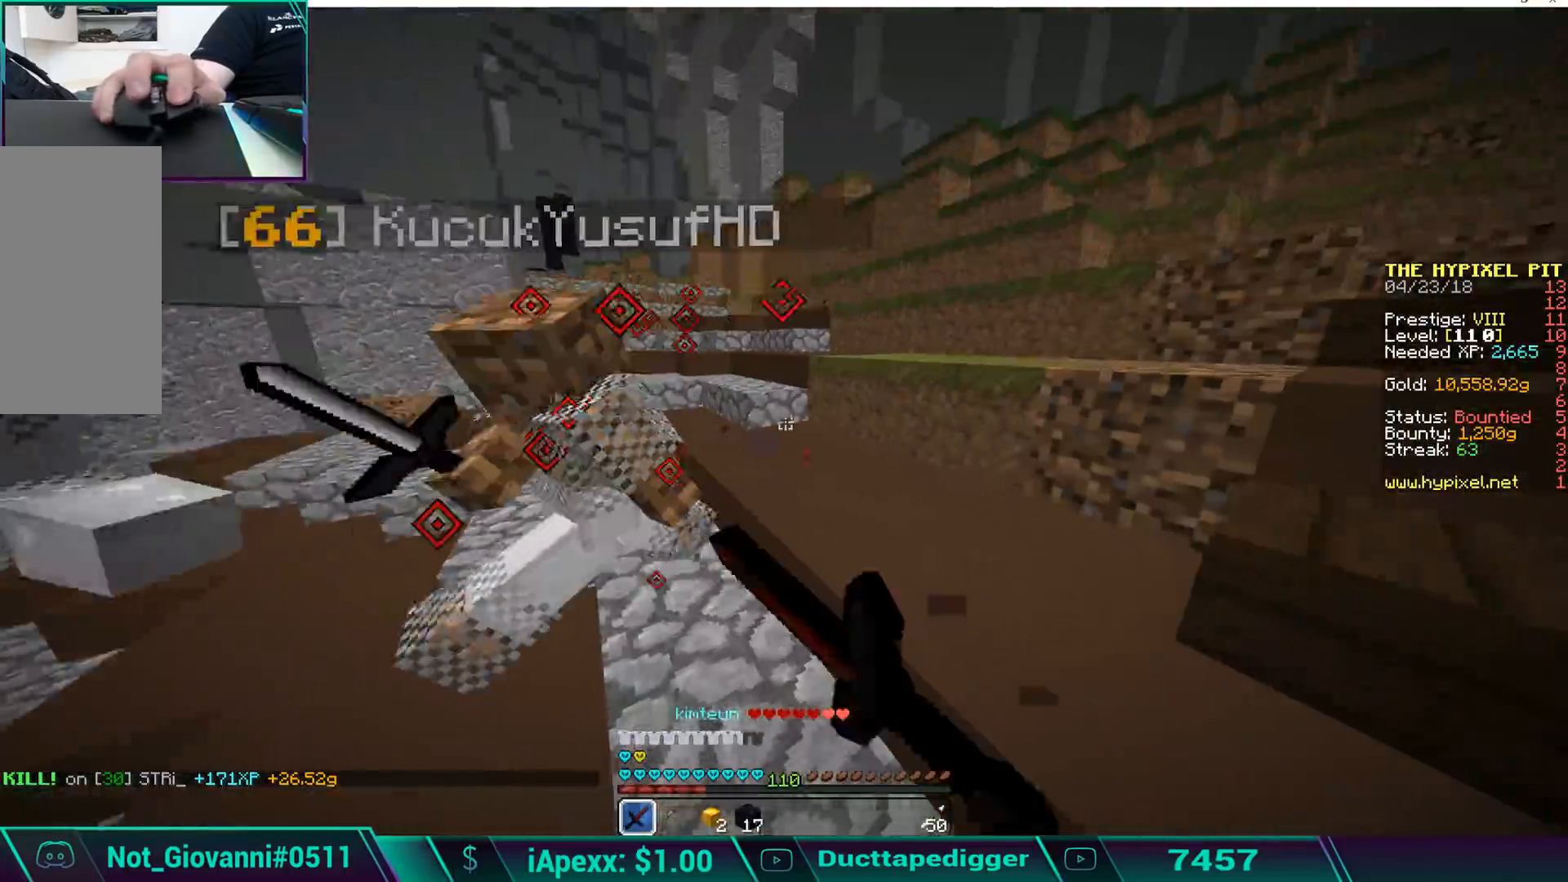
{"keys": ["w"], "mouse": ["left"], "events": [[51, "mouse_left", "down"], [153, "mouse_left", "up"], [204, "mouse_left", "down"], [238, "a", "up"], [306, "mouse_left", "up"], [340, "mouse_left", "down"], [442, "mouse_left", "up"], [493, "mouse_left", "down"]]}
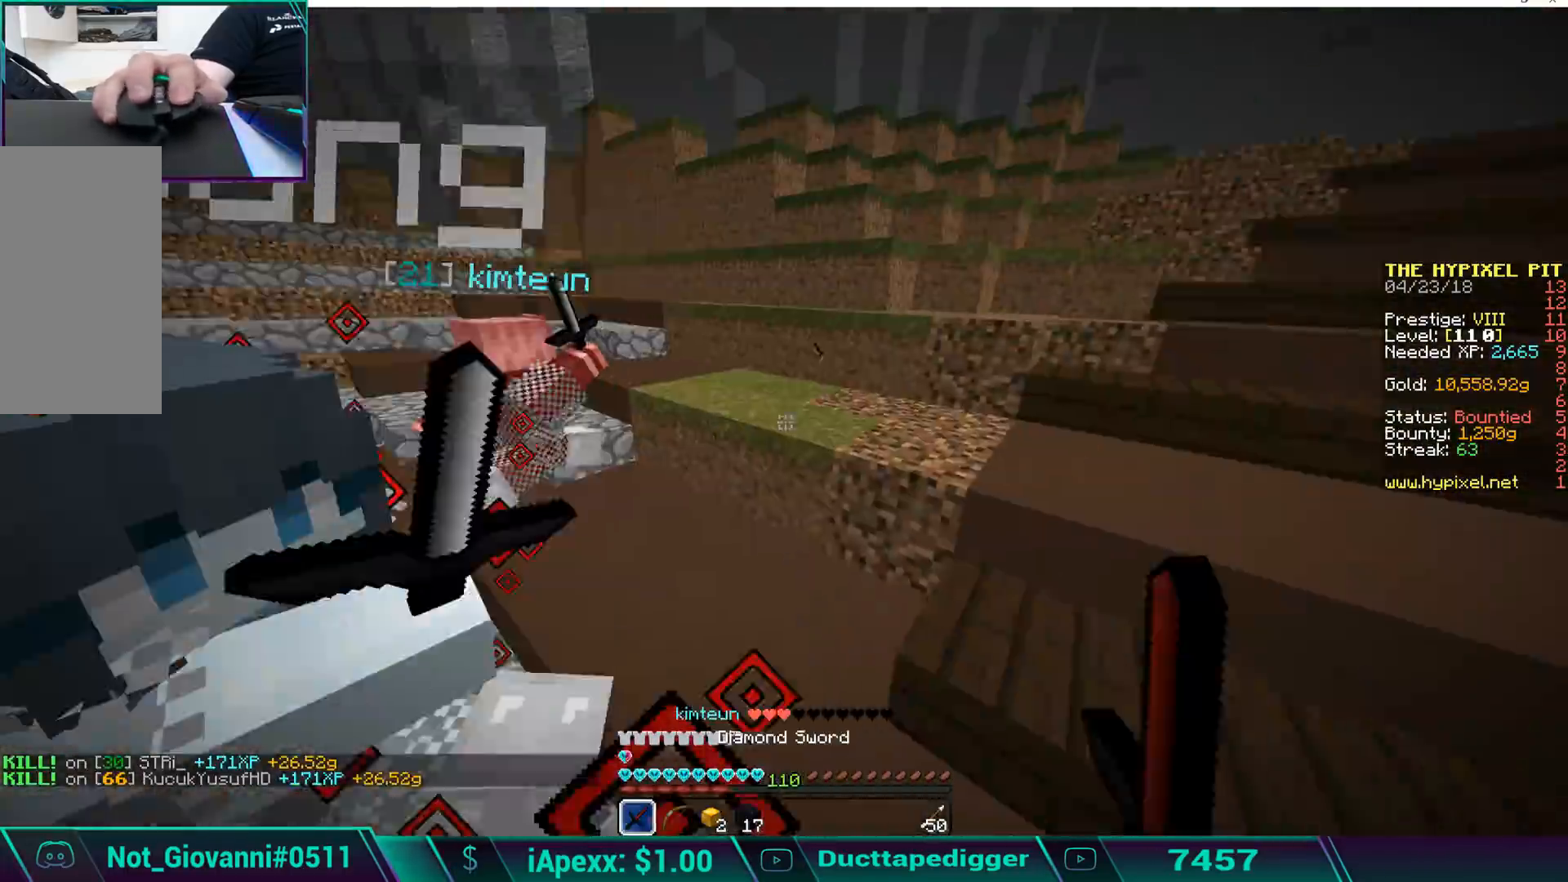
{"keys": ["a", "w"], "mouse": [], "events": [[85, "mouse_left", "up"], [136, "mouse_left", "down"], [187, "mouse_left", "up"], [289, "a", "down"], [289, "mouse_left", "down"], [340, "mouse_left", "up"], [391, "mouse_left", "down"], [494, "mouse_left", "up"]]}
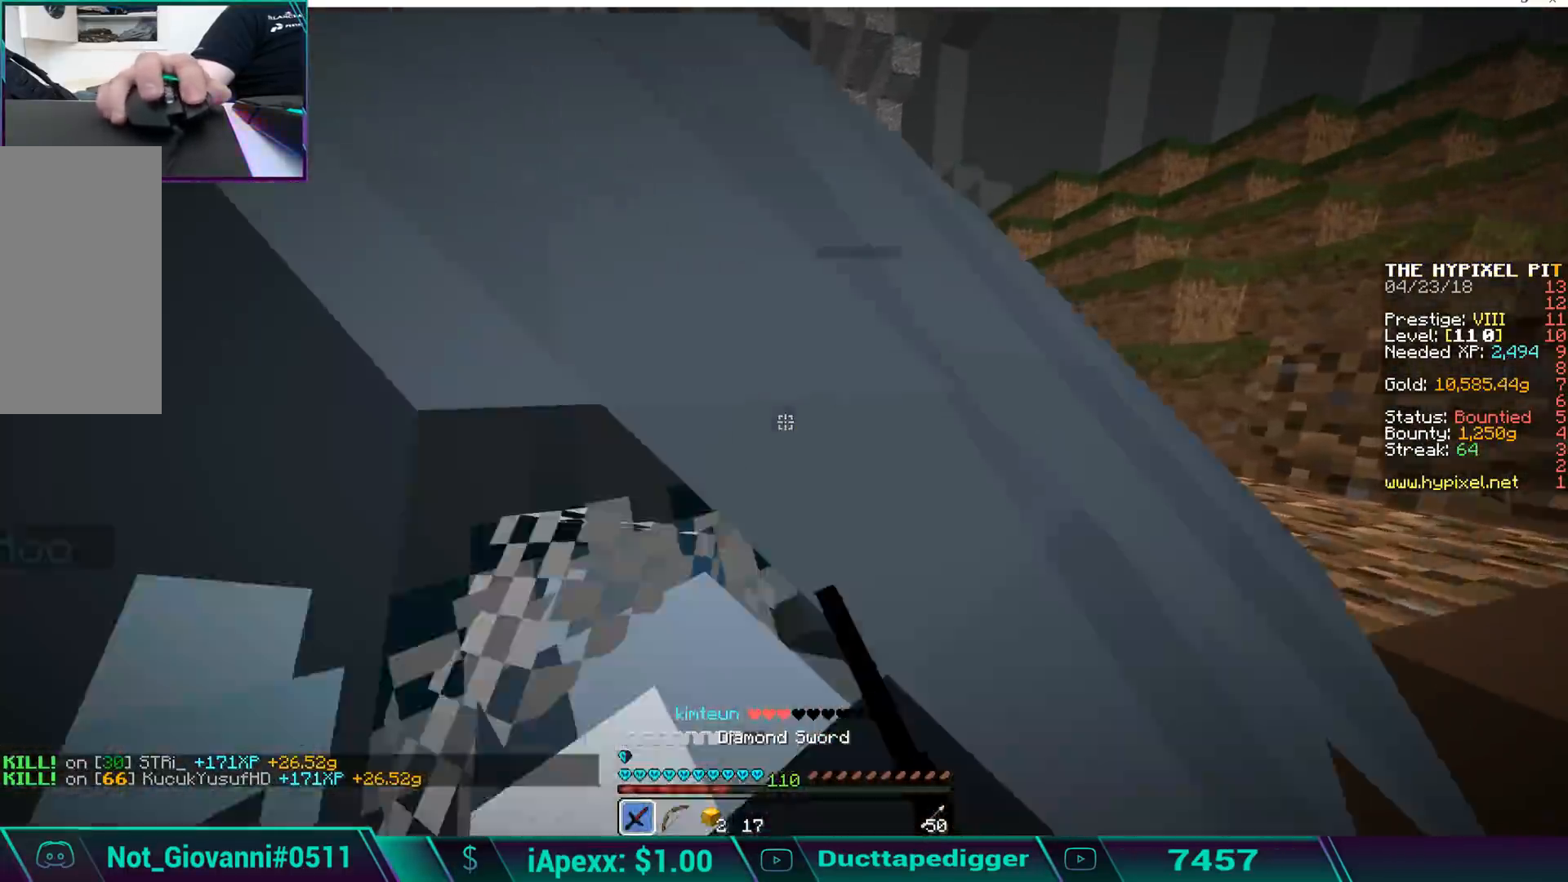
{"keys": ["w"], "mouse": ["left"], "events": [[51, "mouse_left", "down"], [153, "mouse_left", "up"], [187, "mouse_left", "down"], [238, "a", "up"], [289, "mouse_left", "up"], [340, "mouse_left", "down"], [442, "mouse_left", "up"], [493, "mouse_left", "down"]]}
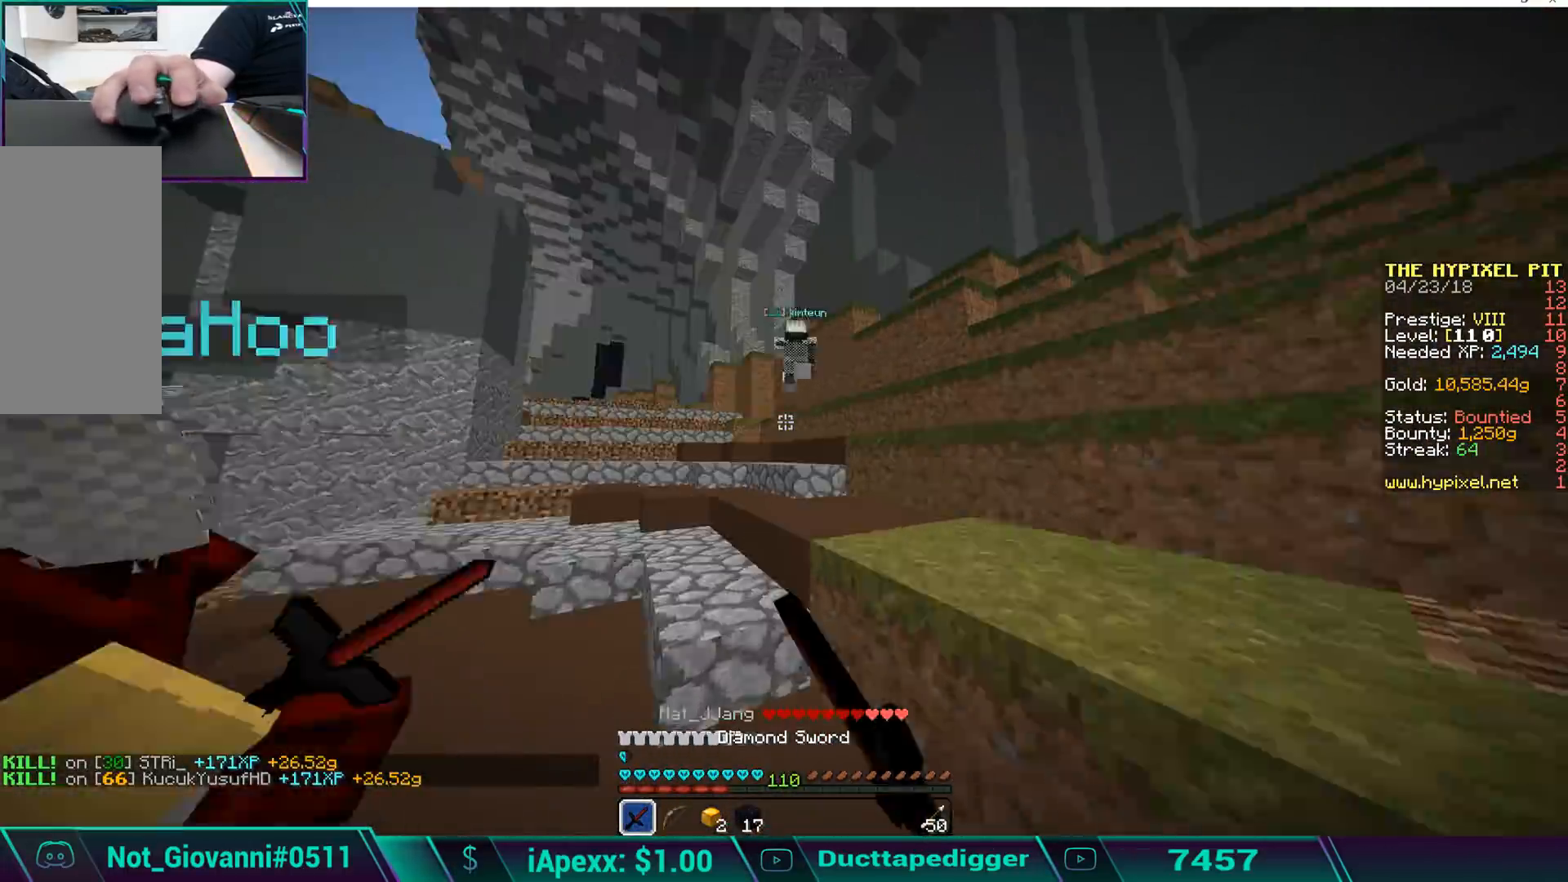
{"keys": ["a", "w"], "mouse": ["left"], "events": [[85, "a", "down"], [85, "mouse_left", "up"], [136, "mouse_left", "down"], [187, "a", "up"], [187, "mouse_left", "up"], [187, "space", "down"], [289, "mouse_left", "down"], [289, "space", "up"], [340, "space", "down"], [391, "a", "down"], [391, "mouse_left", "up"], [442, "mouse_left", "down"], [442, "space", "up"]]}
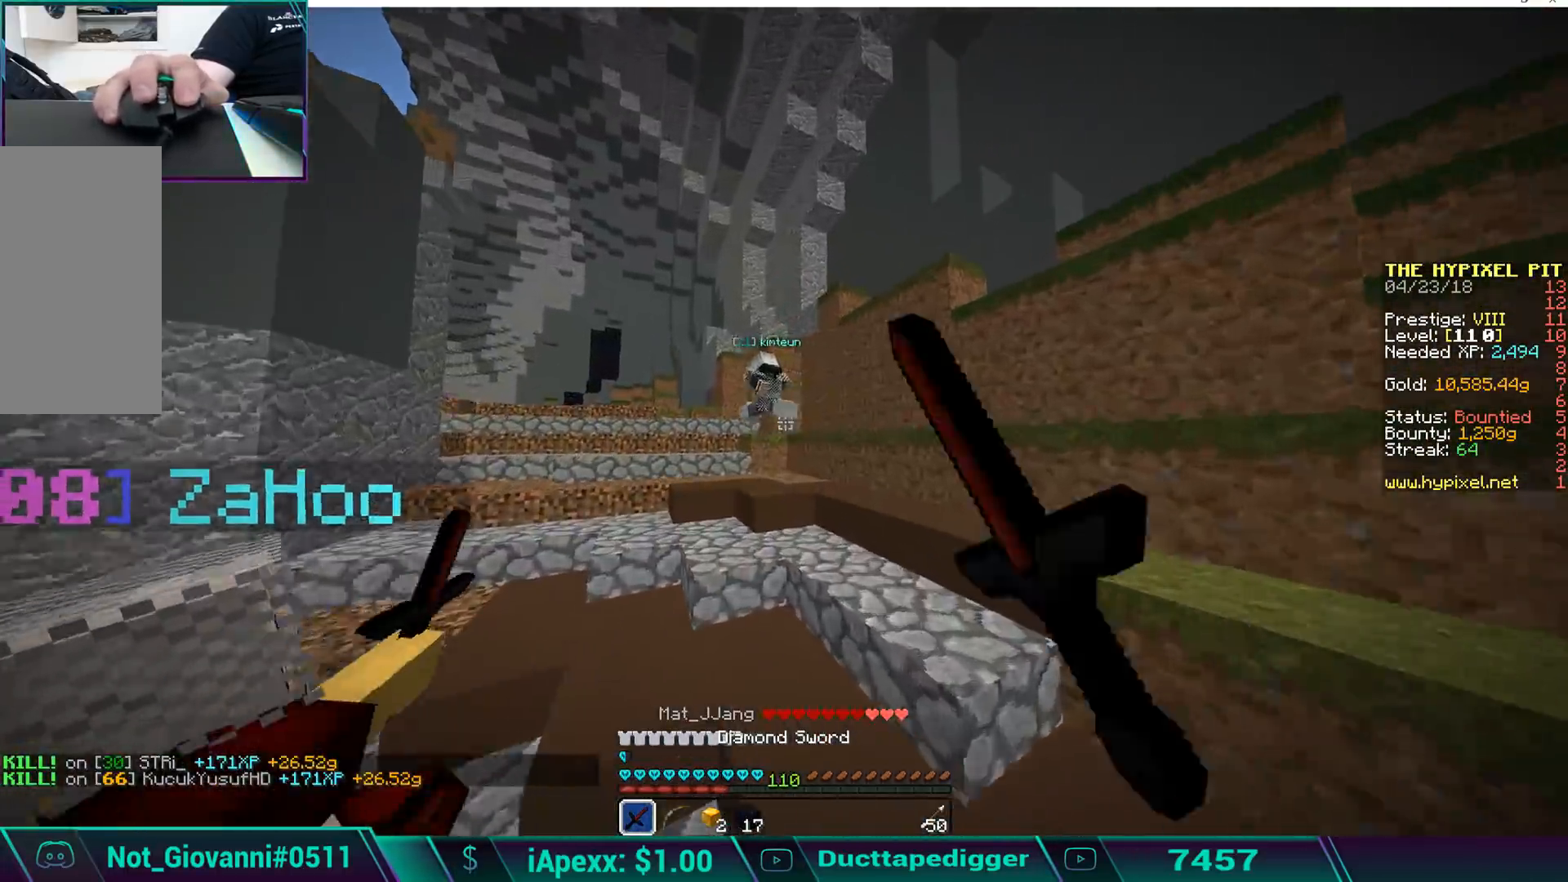
{"keys": ["space", "w"], "mouse": [], "events": [[34, "mouse_left", "up"], [34, "space", "down"], [85, "mouse_left", "down"], [85, "space", "up"], [136, "a", "up"], [187, "mouse_left", "up"], [187, "space", "down"], [238, "mouse_left", "down"], [238, "space", "up"], [289, "space", "down"], [340, "mouse_left", "up"], [391, "space", "up"], [442, "space", "down"]]}
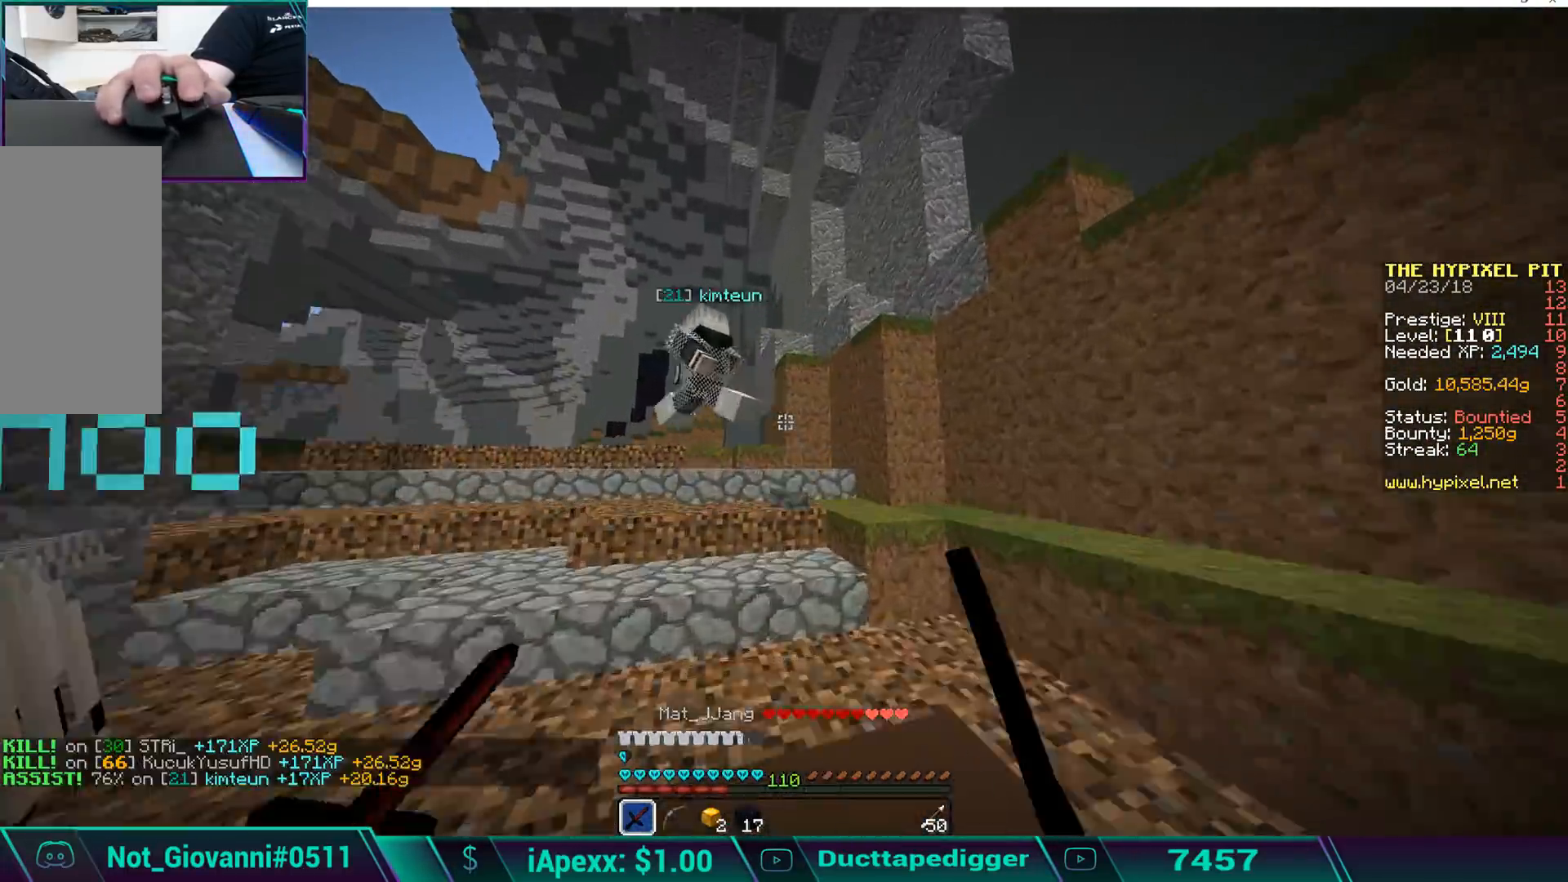
{"keys": ["a", "space", "w"], "mouse": [], "events": [[51, "space", "up"], [102, "space", "down"], [153, "space", "up"], [255, "space", "down"], [306, "a", "down"], [306, "space", "up"], [408, "space", "down"], [442, "space", "up"], [493, "space", "down"]]}
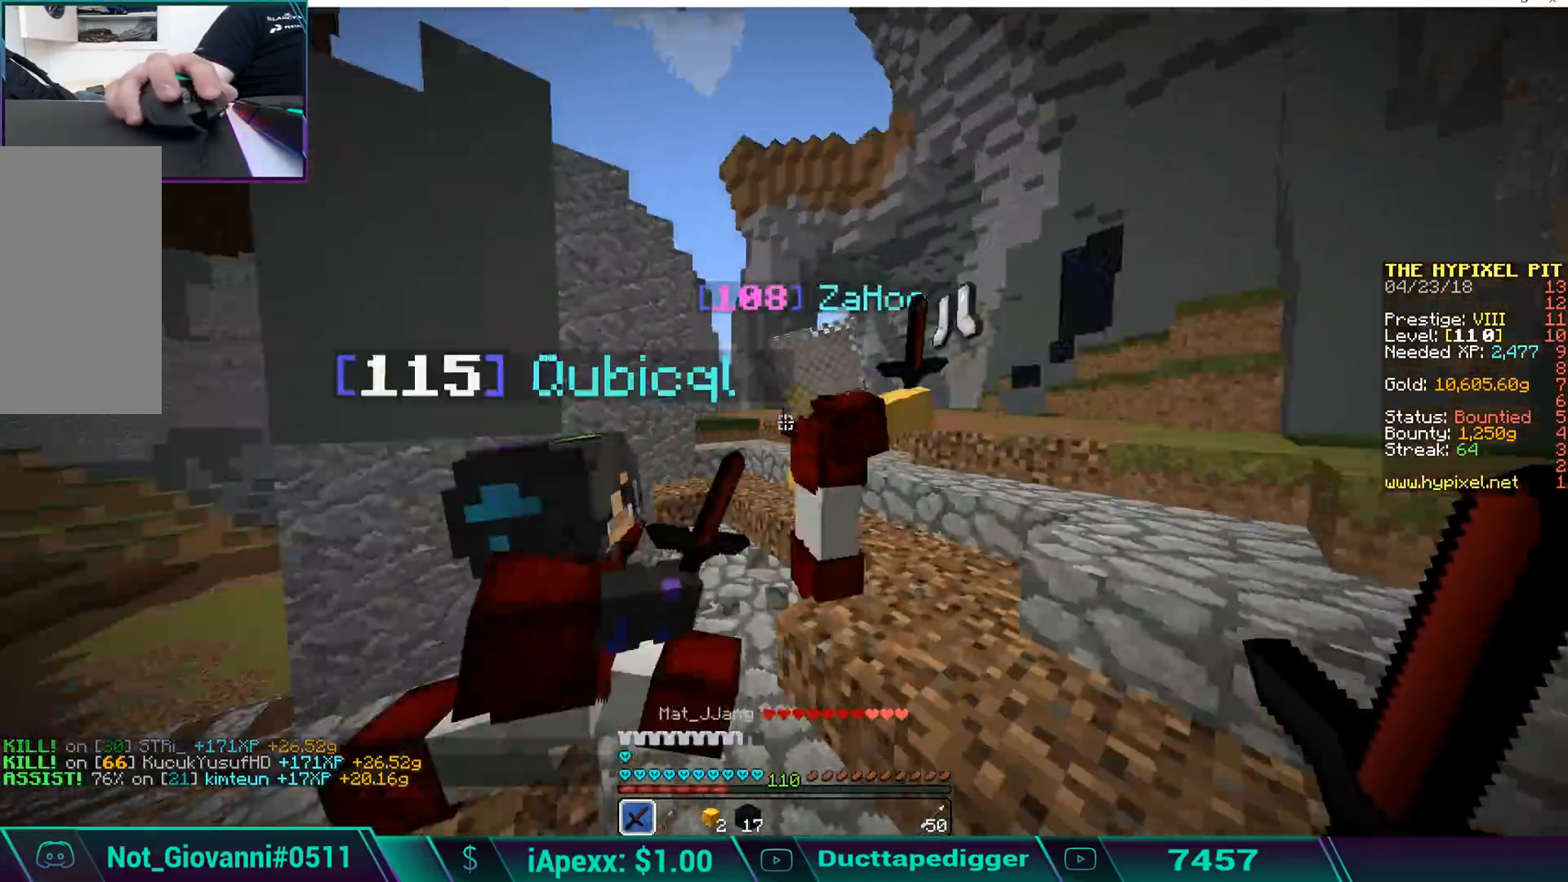
{"keys": ["w"], "mouse": [], "events": [[85, "space", "up"], [136, "space", "down"], [238, "space", "up"], [340, "a", "up"]]}
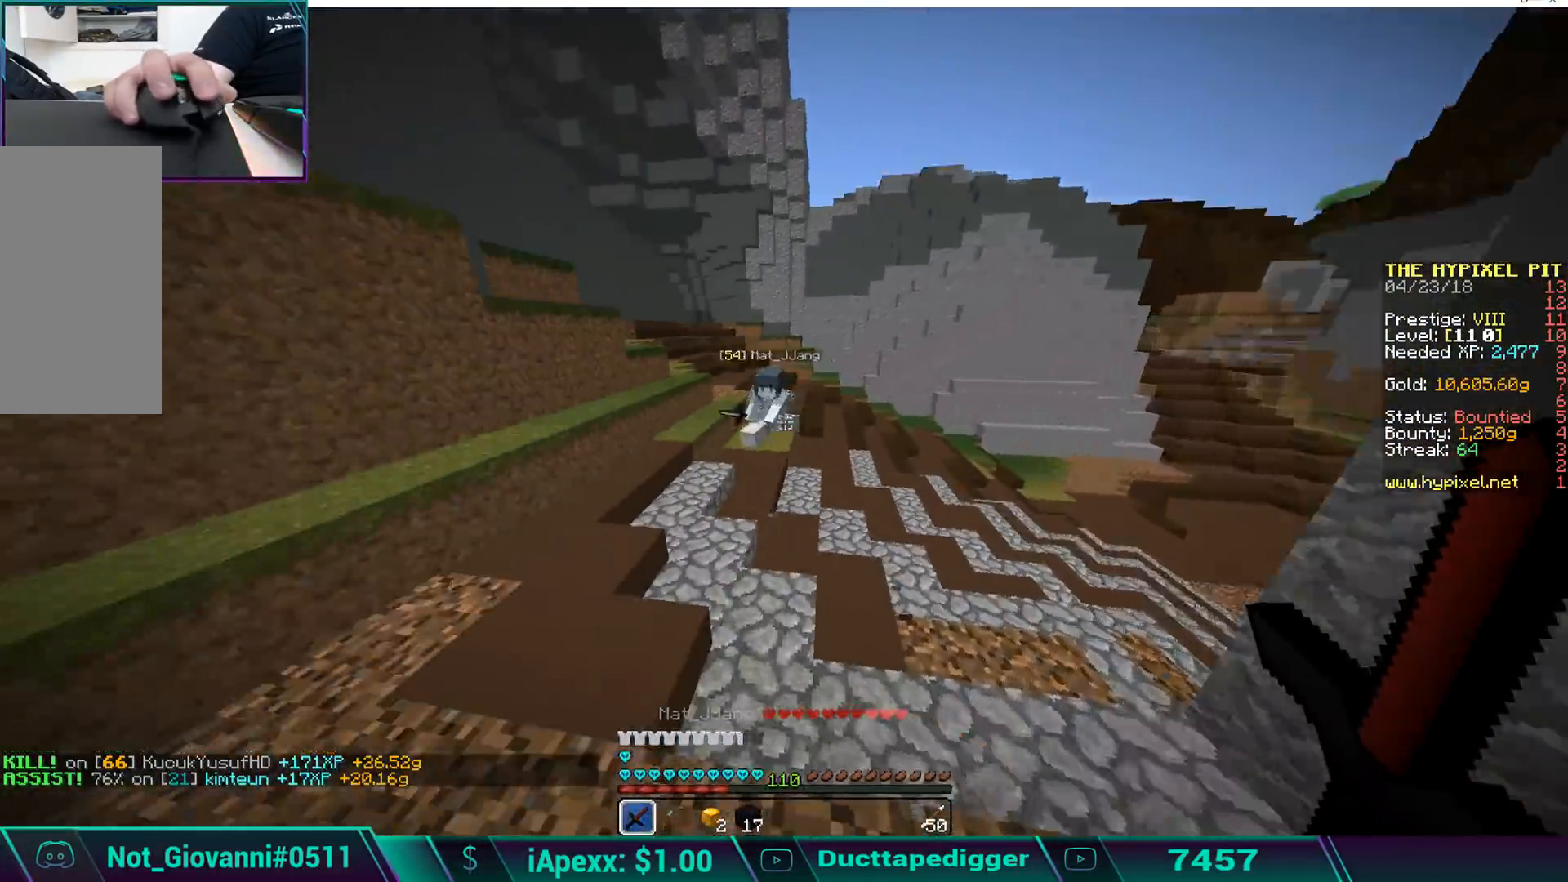
{"keys": ["a", "s"], "mouse": [], "events": [[102, "space", "down"], [204, "a", "down"], [238, "mouse_left", "down"], [289, "space", "up"], [340, "mouse_left", "up"], [340, "w", "up"], [391, "mouse_left", "down"], [442, "mouse_left", "up"], [493, "s", "down"]]}
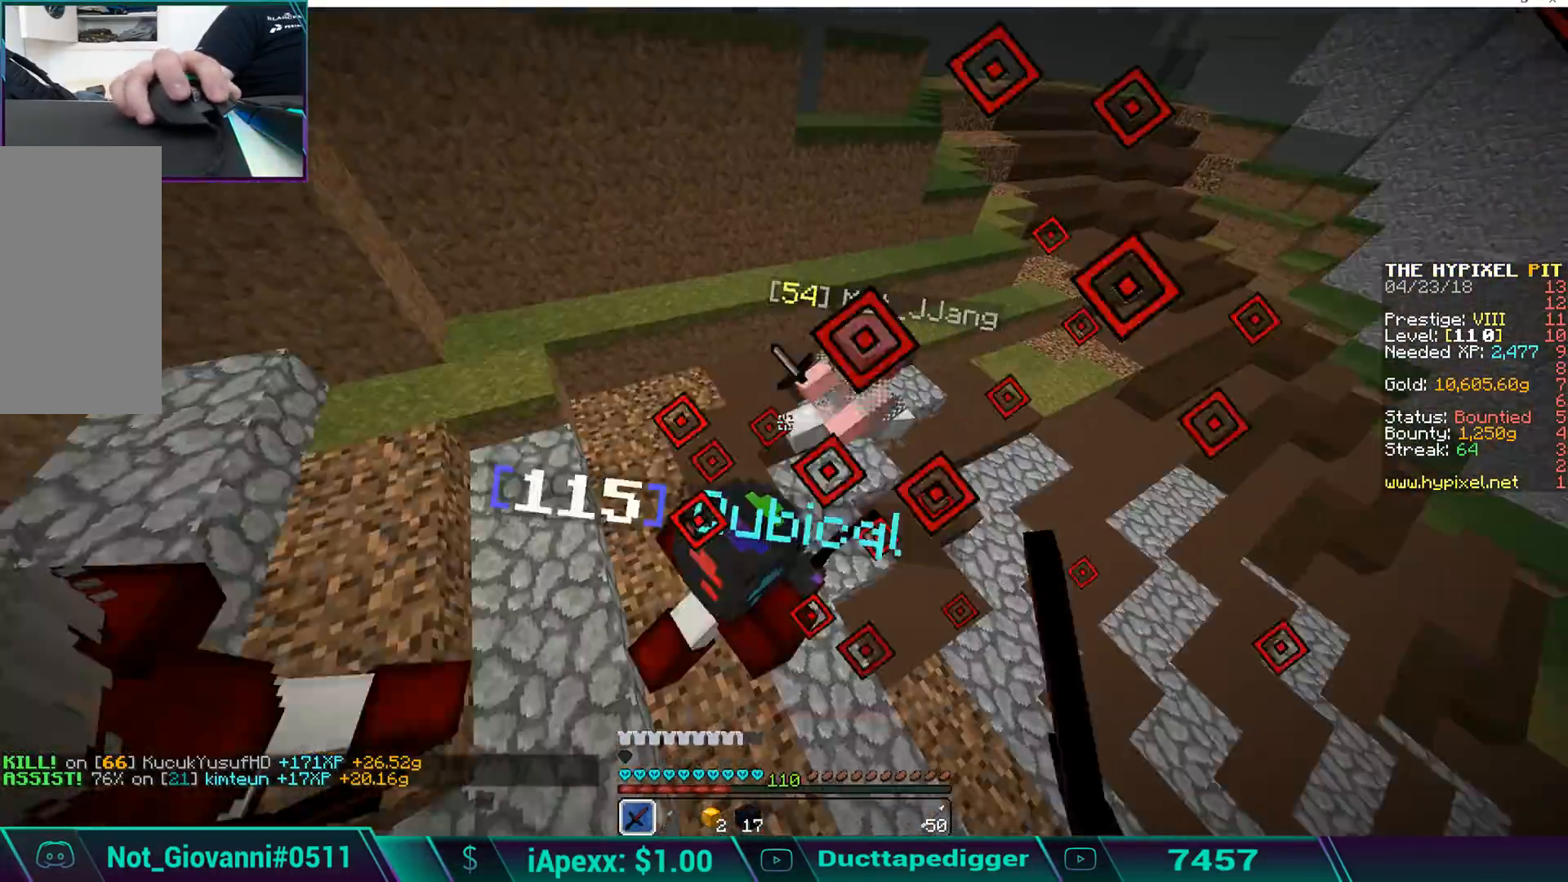
{"keys": ["w"], "mouse": [], "events": [[34, "mouse_left", "down"], [85, "mouse_left", "up"], [136, "mouse_left", "down"], [187, "s", "up"], [238, "mouse_left", "up"], [289, "mouse_left", "down"], [340, "w", "down"], [391, "mouse_left", "up"], [442, "a", "up"], [442, "mouse_left", "down"], [493, "mouse_left", "up"]]}
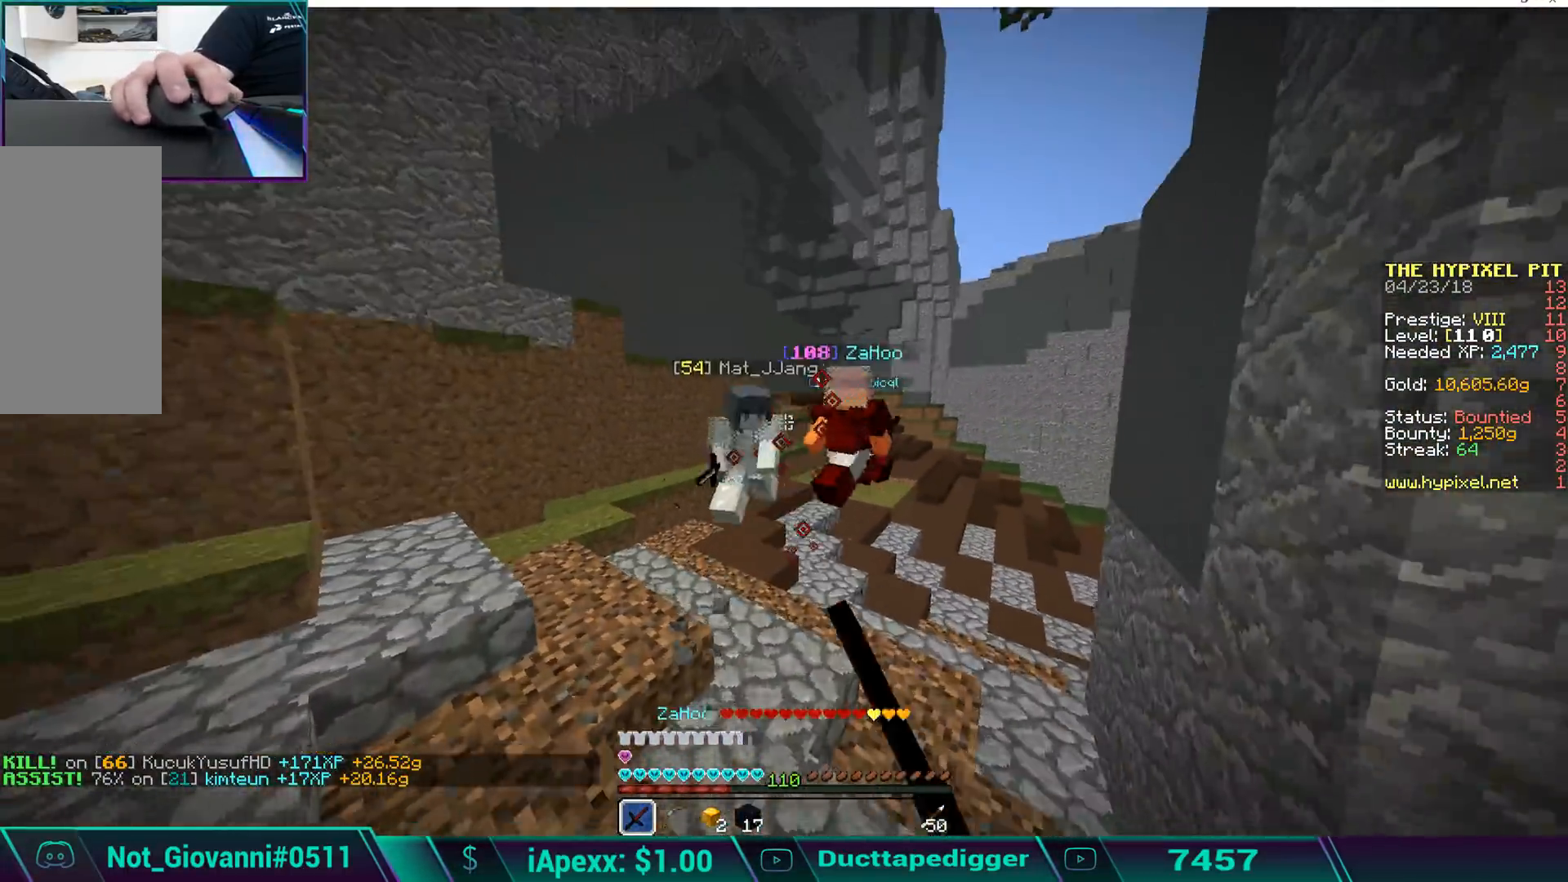
{"keys": ["w"], "mouse": ["left"], "events": [[187, "mouse_left", "down"], [238, "mouse_left", "up"], [340, "mouse_left", "down"], [391, "mouse_left", "up"], [493, "mouse_left", "down"]]}
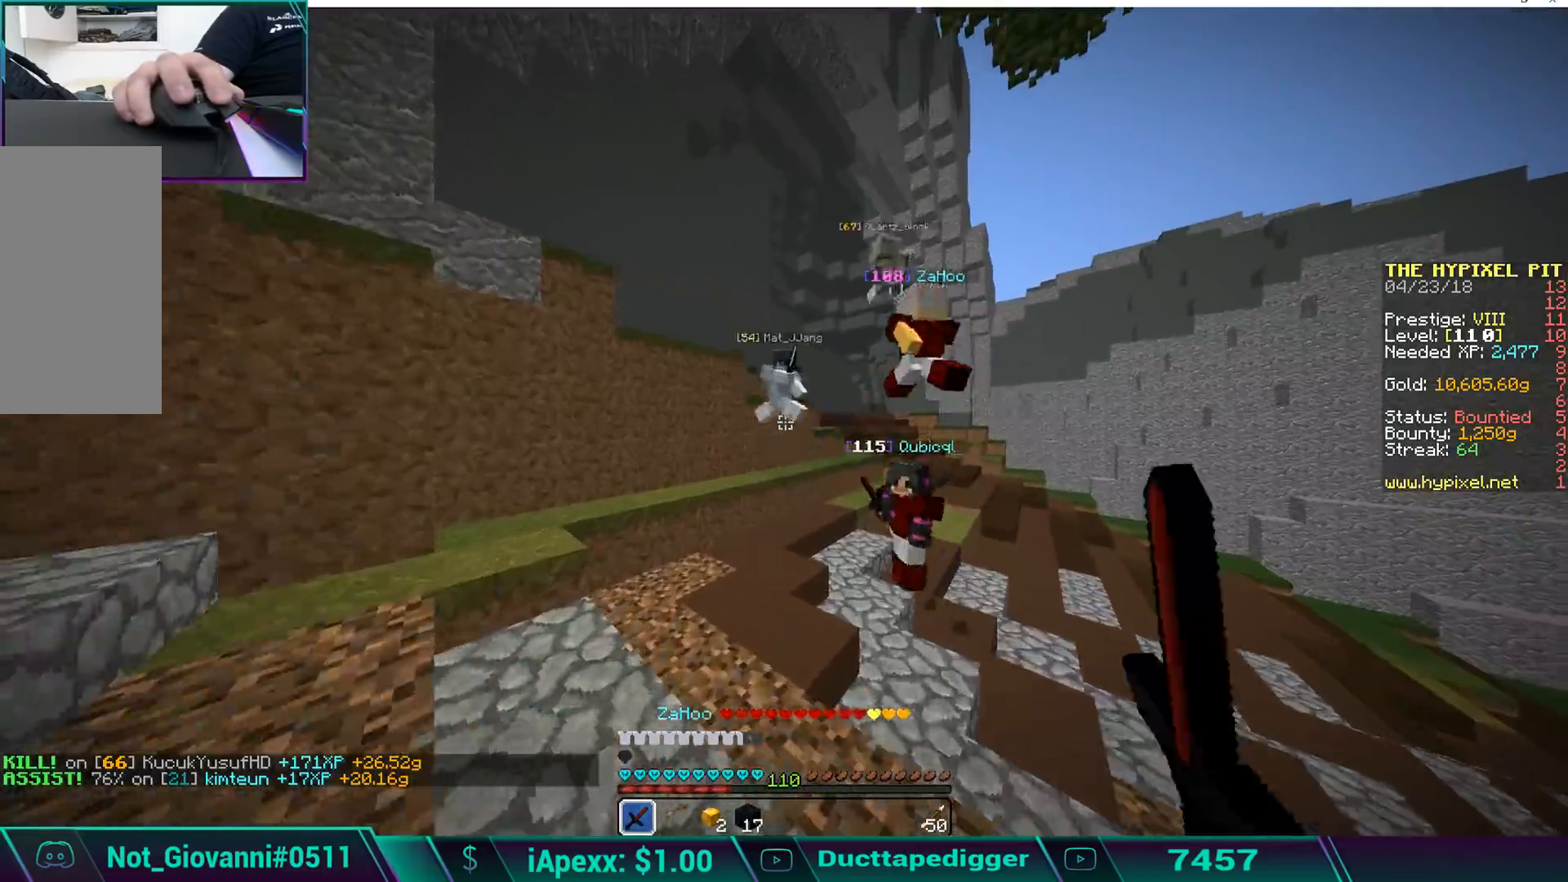
{"keys": ["w"], "mouse": [], "events": [[51, "mouse_left", "up"], [153, "mouse_left", "down"], [204, "mouse_left", "up"]]}
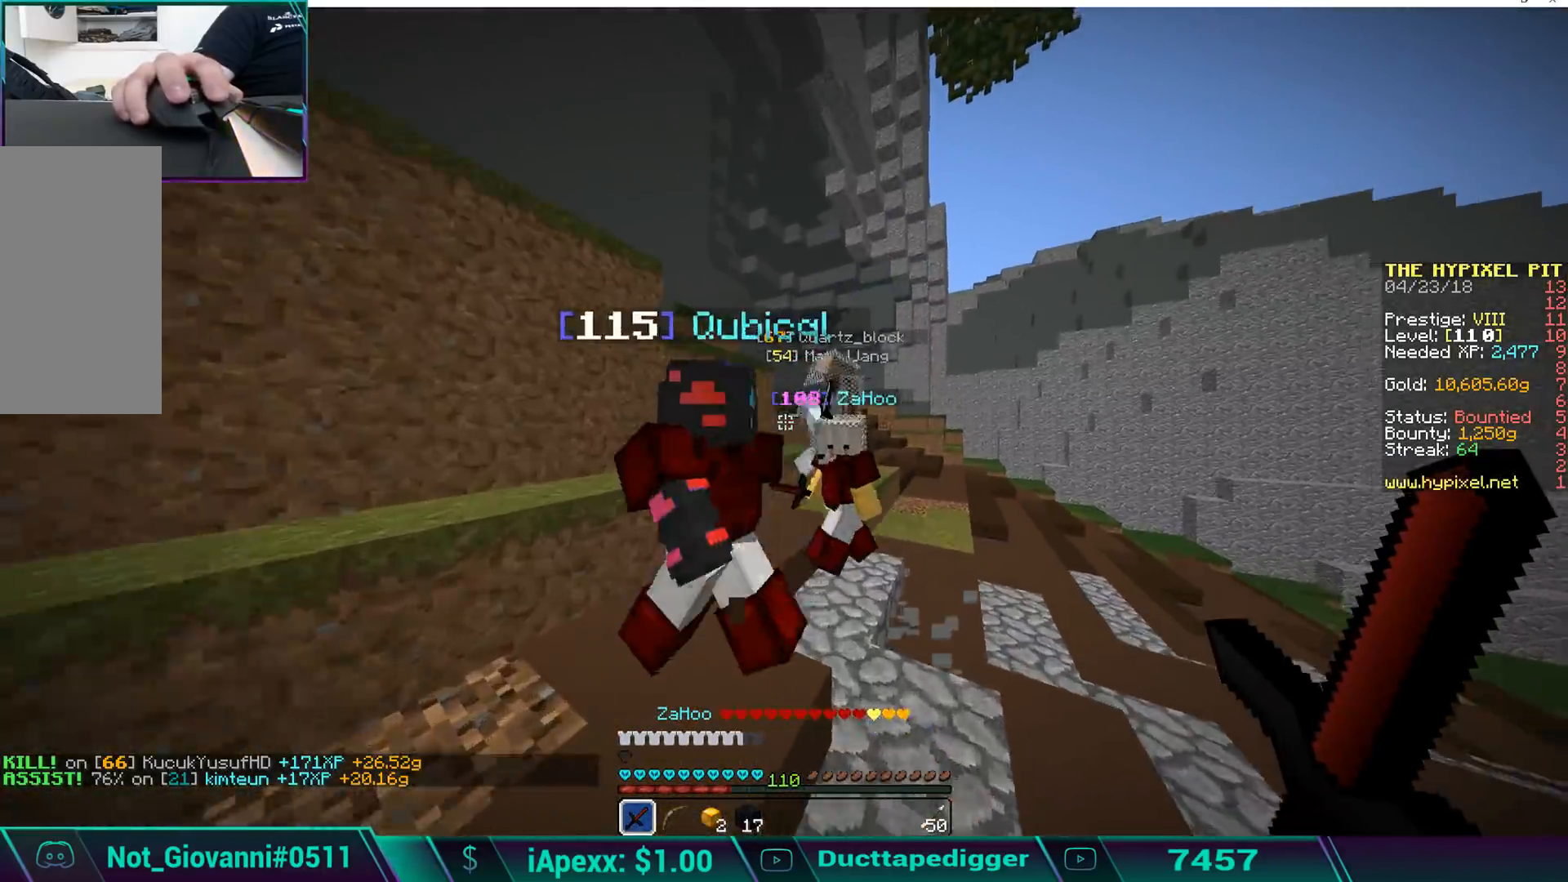
{"keys": ["d", "w"], "mouse": ["left"], "events": [[136, "d", "down"], [493, "mouse_left", "down"]]}
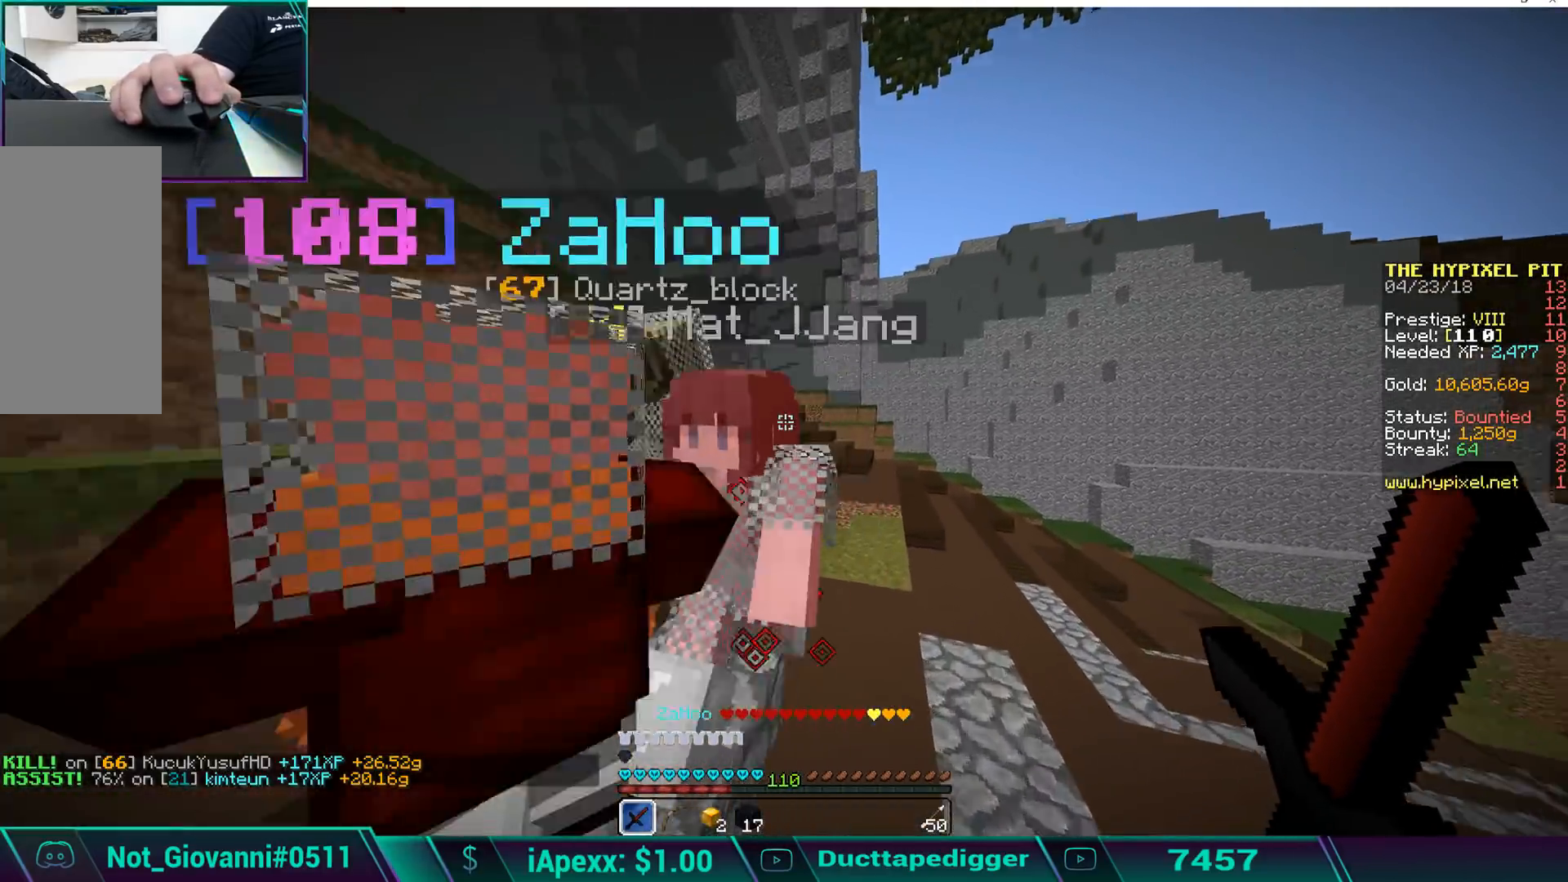
{"keys": ["d"], "mouse": [], "events": [[51, "mouse_left", "up"], [102, "mouse_left", "down"], [205, "mouse_left", "up"], [205, "w", "up"], [256, "mouse_left", "down"], [341, "mouse_left", "up"], [392, "mouse_left", "down"], [443, "mouse_left", "up"]]}
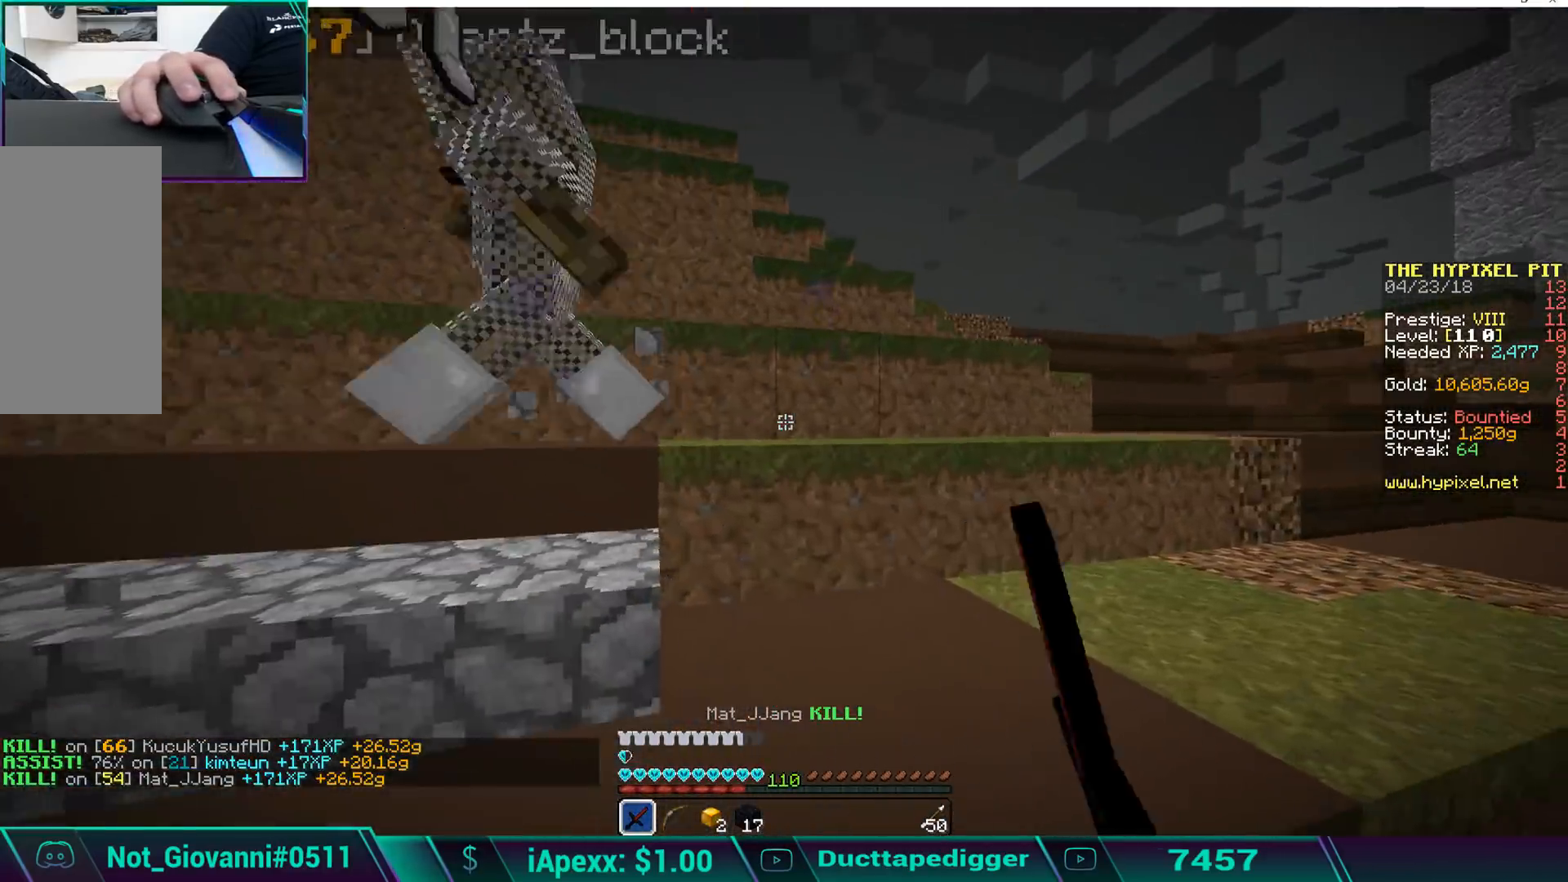
{"keys": ["a", "w"], "mouse": [], "events": [[85, "d", "up"], [85, "w", "down"], [119, "mouse_left", "down"], [170, "a", "down"], [255, "mouse_left", "up"], [289, "mouse_left", "down"], [323, "mouse_left", "up"], [442, "mouse_left", "down"], [442, "w", "up"], [493, "mouse_left", "up"], [493, "w", "down"]]}
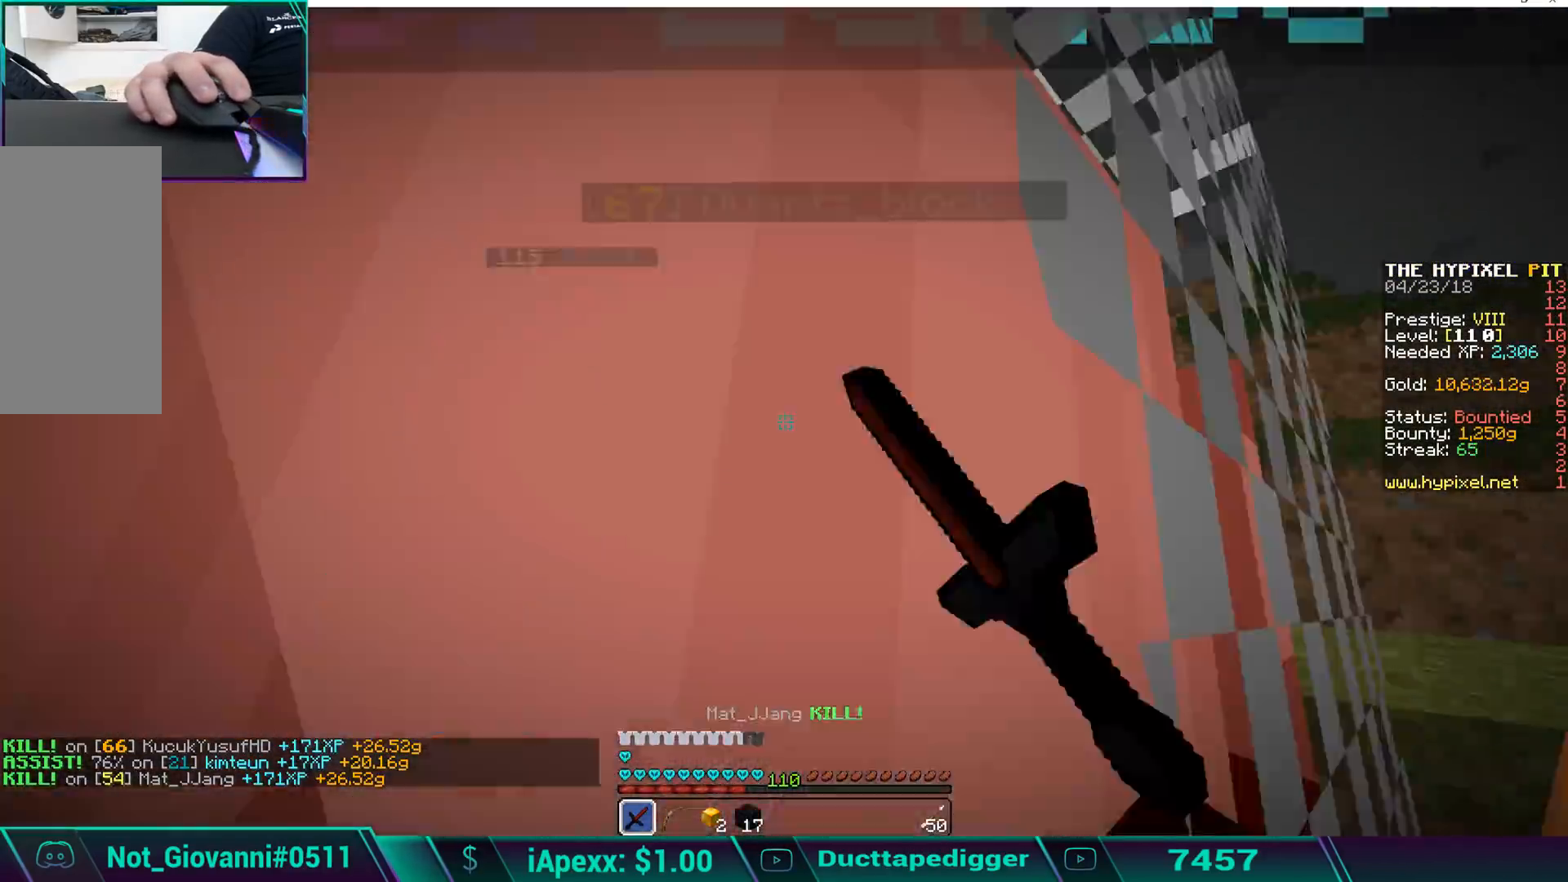
{"keys": ["a"], "mouse": ["left"], "events": [[85, "mouse_left", "down"], [85, "w", "up"], [136, "mouse_left", "up"], [187, "mouse_left", "down"], [289, "mouse_left", "up"], [357, "mouse_left", "down"], [391, "mouse_left", "up"], [476, "mouse_left", "down"]]}
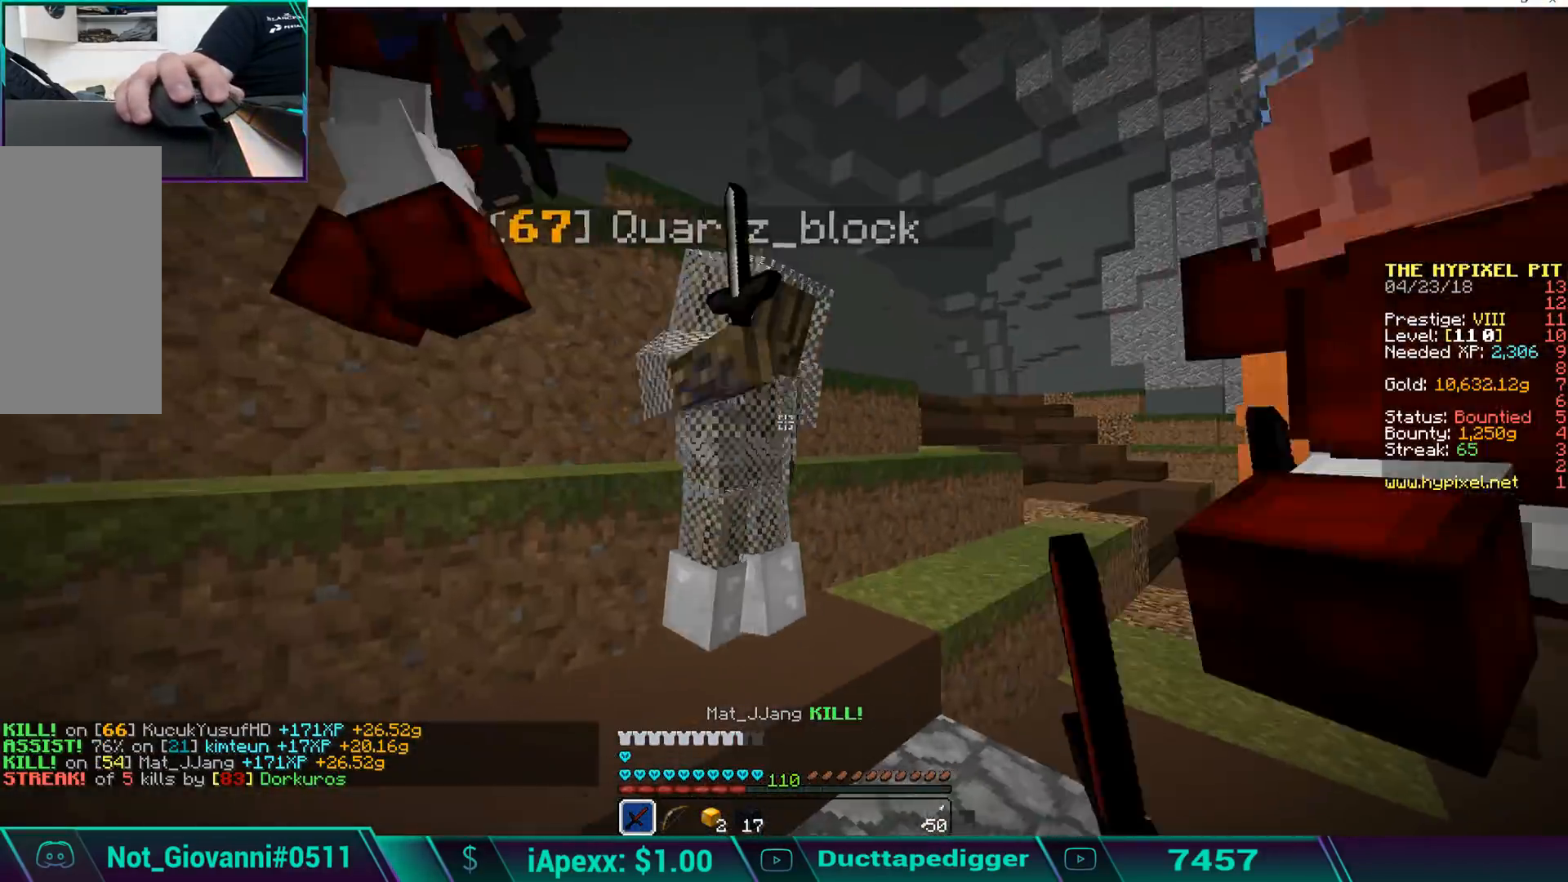
{"keys": ["w"], "mouse": [], "events": [[68, "mouse_left", "up"], [153, "mouse_left", "down"], [221, "mouse_left", "up"], [289, "mouse_left", "down"], [357, "mouse_left", "up"], [425, "mouse_left", "down"], [476, "a", "up"], [476, "w", "down"], [510, "mouse_left", "up"]]}
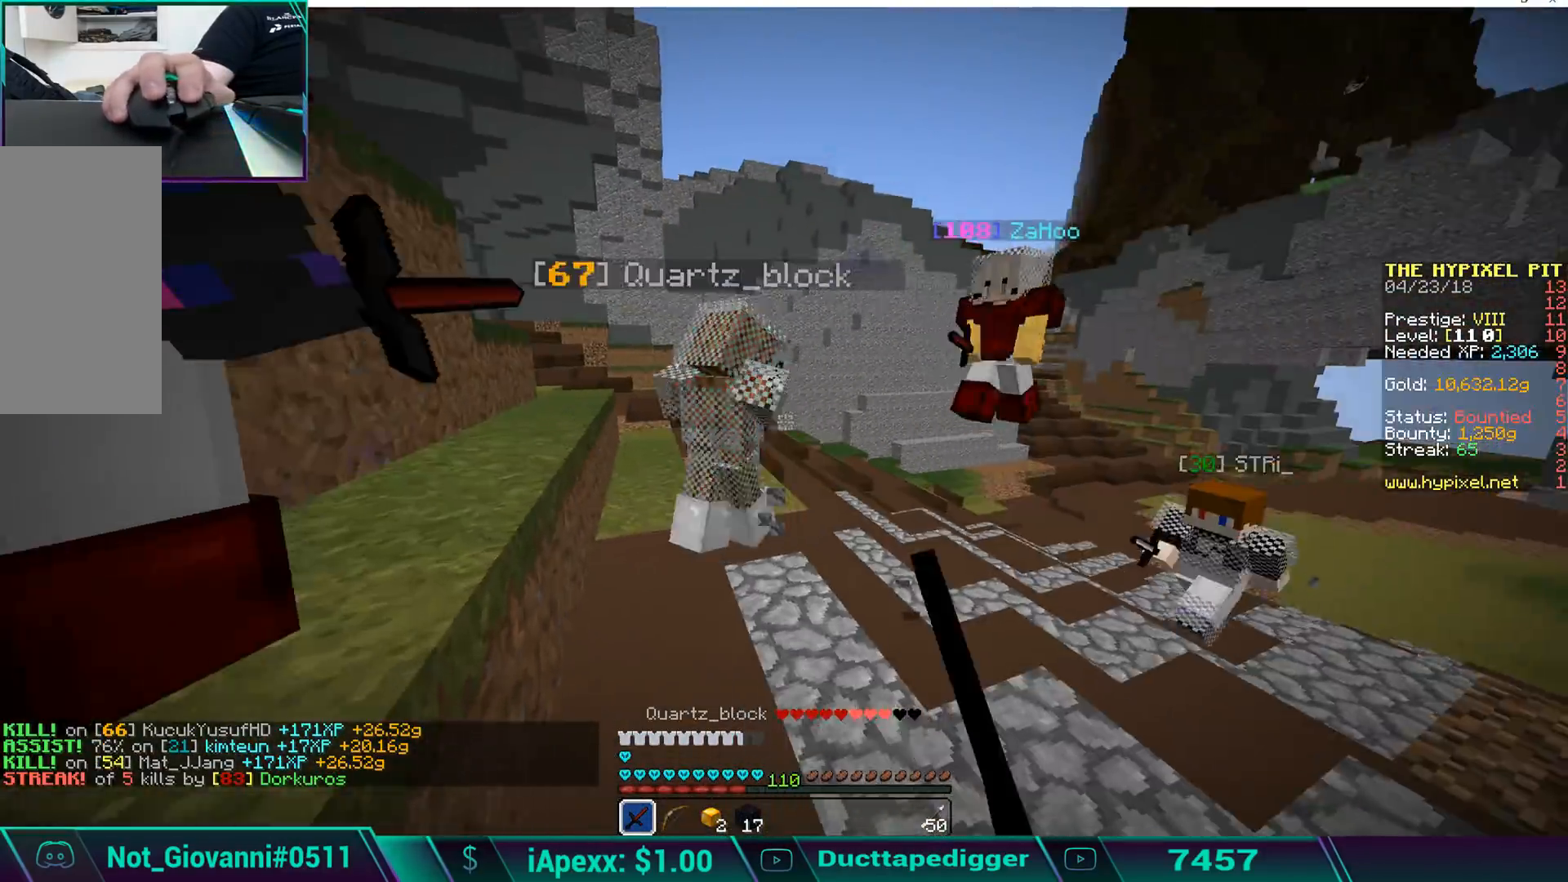
{"keys": ["a"], "mouse": ["left"], "events": [[51, "mouse_left", "down"], [102, "mouse_left", "up"], [221, "mouse_left", "down"], [272, "mouse_left", "up"], [306, "mouse_left", "down"], [408, "mouse_left", "up"], [442, "a", "down"], [442, "mouse_left", "down"], [442, "w", "up"]]}
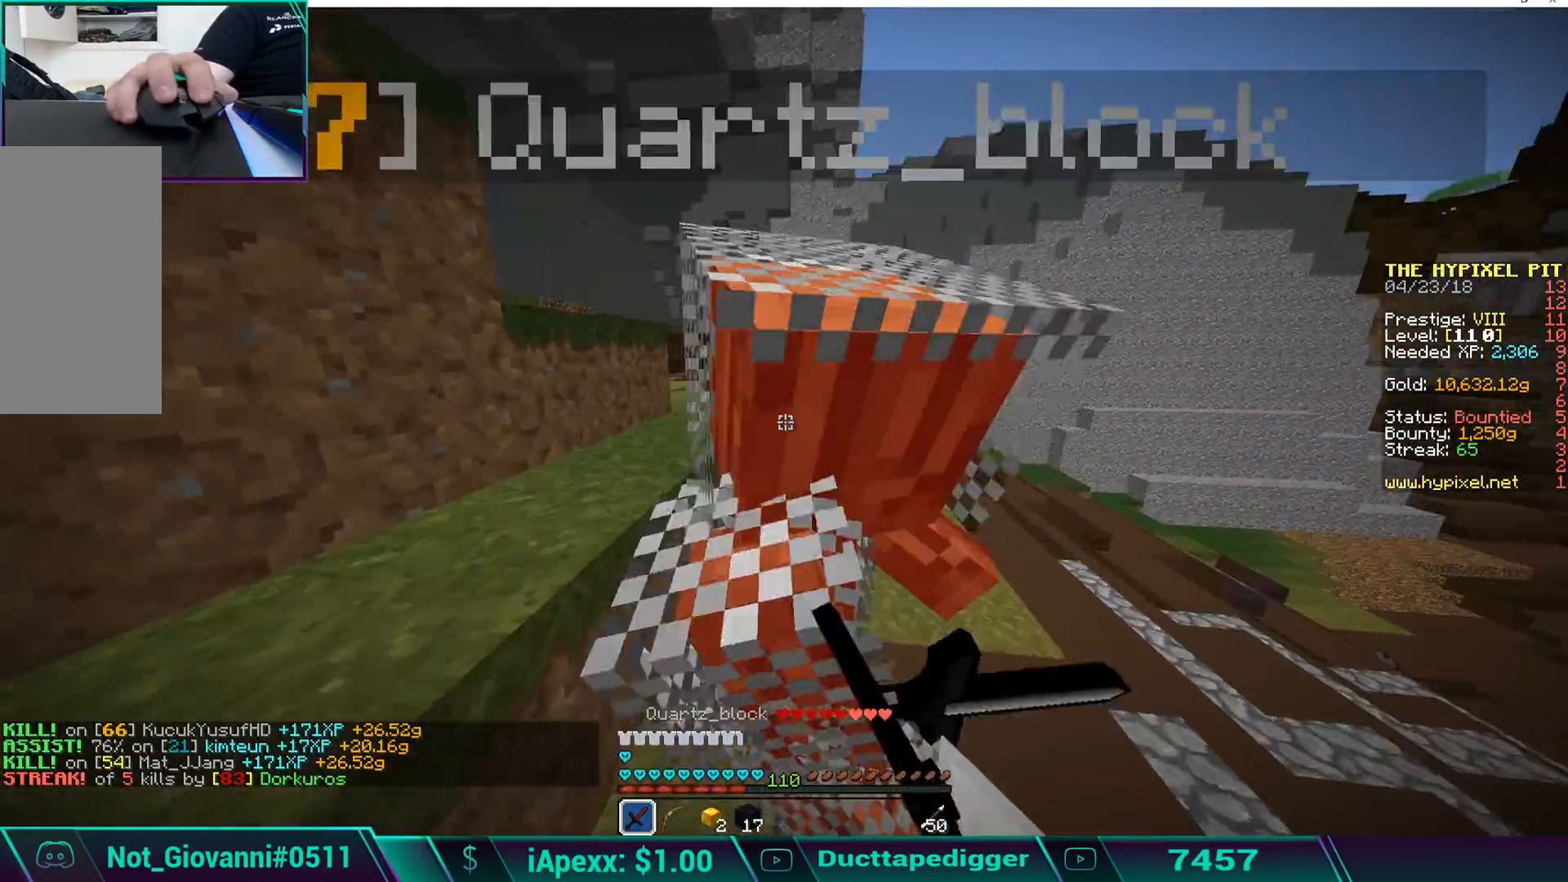
{"keys": ["a"], "mouse": ["left"], "events": [[51, "mouse_left", "up"], [119, "mouse_left", "down"], [170, "mouse_left", "up"], [238, "mouse_left", "down"], [323, "mouse_left", "up"], [357, "mouse_left", "down"], [459, "mouse_left", "up"], [510, "mouse_left", "down"]]}
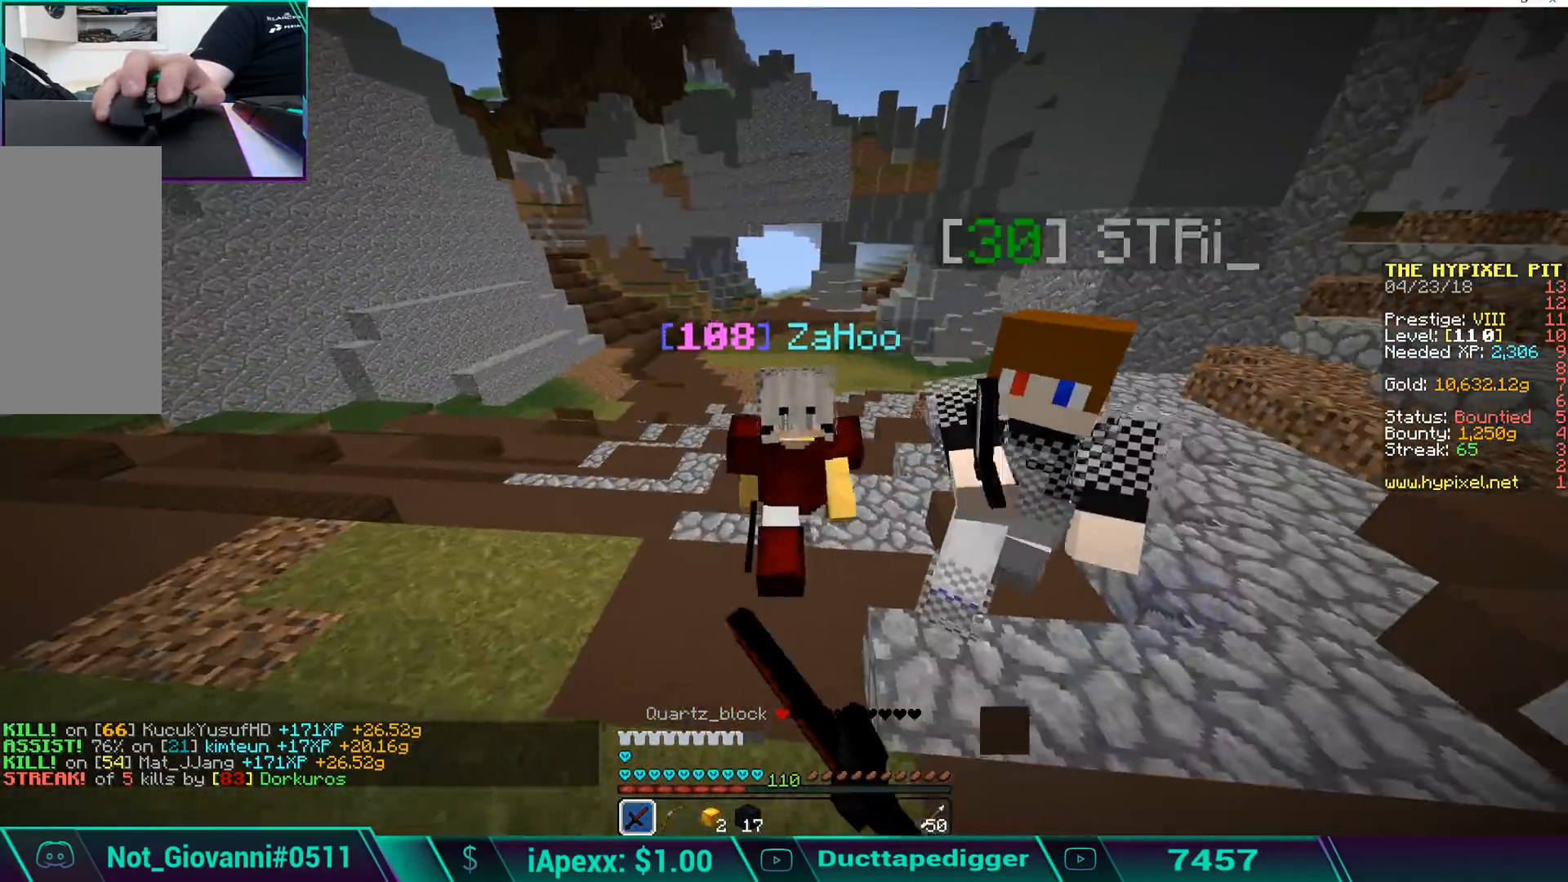
{"keys": ["w"], "mouse": ["left"], "events": [[51, "w", "down"], [102, "mouse_left", "up"], [153, "a", "up"], [153, "mouse_left", "down"], [255, "mouse_left", "up"], [306, "mouse_left", "down"], [408, "mouse_left", "up"], [459, "mouse_left", "down"]]}